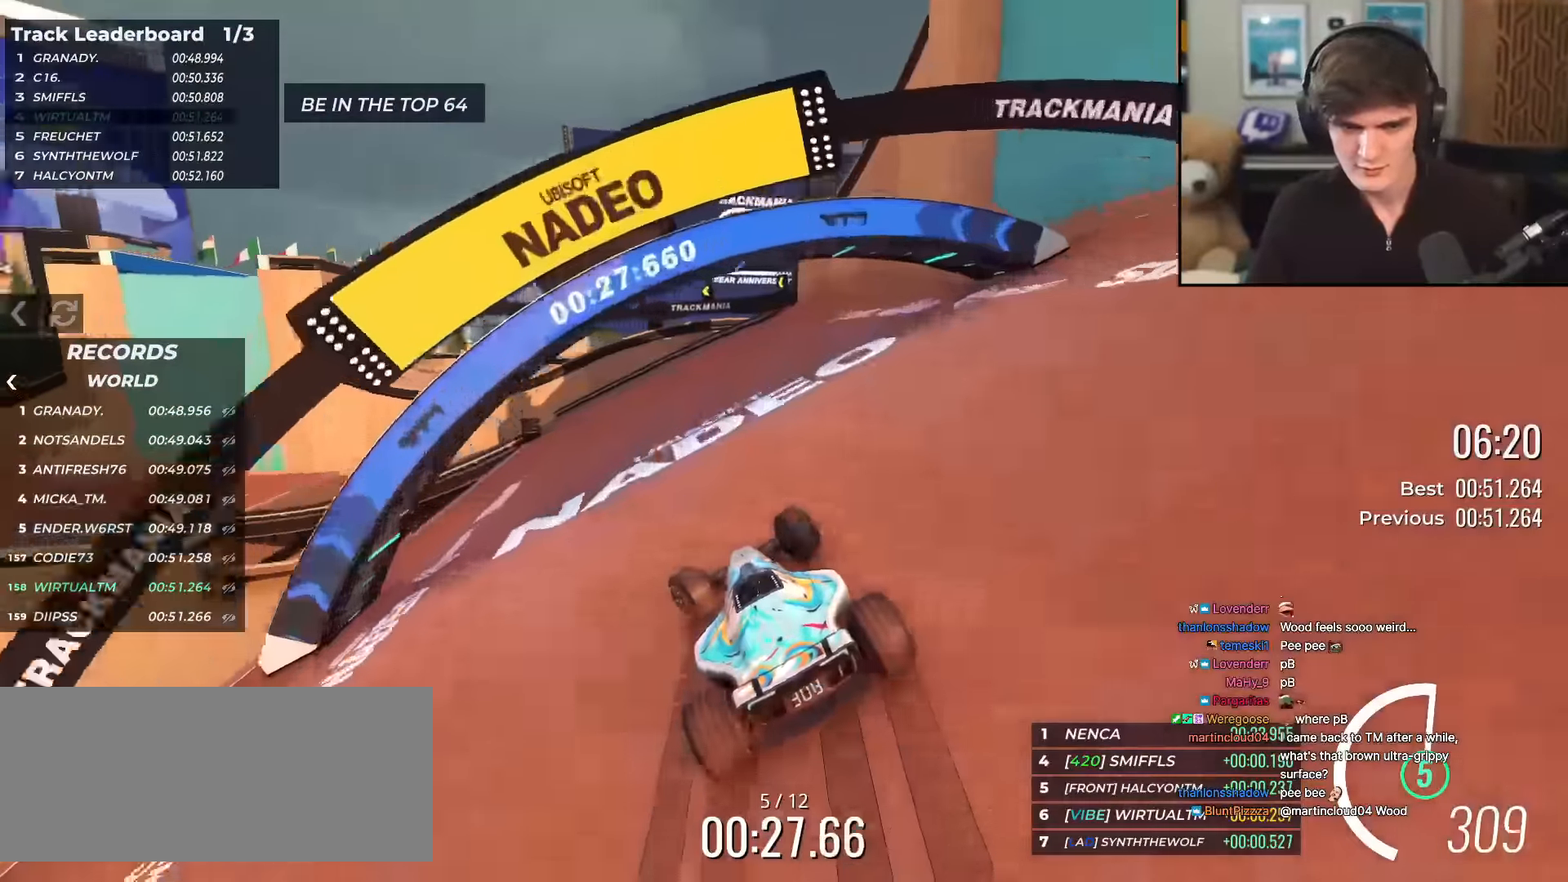
Gameplay with keyboard; each line is a JSON object with the keys held at the frame after it. "events" lists presses ("down") and releases ("up") of "brake", "down", "left", "right" and "up" between this image and that frame as [ms after this image, input, new state], when the widget could be followed in between. No other keys are recorded. Mouse input is not recorded. Key names are as the overlay labels them; some are game actions (e.g. jump) rather than physical keys.
{"keys": ["left", "up"], "events": []}
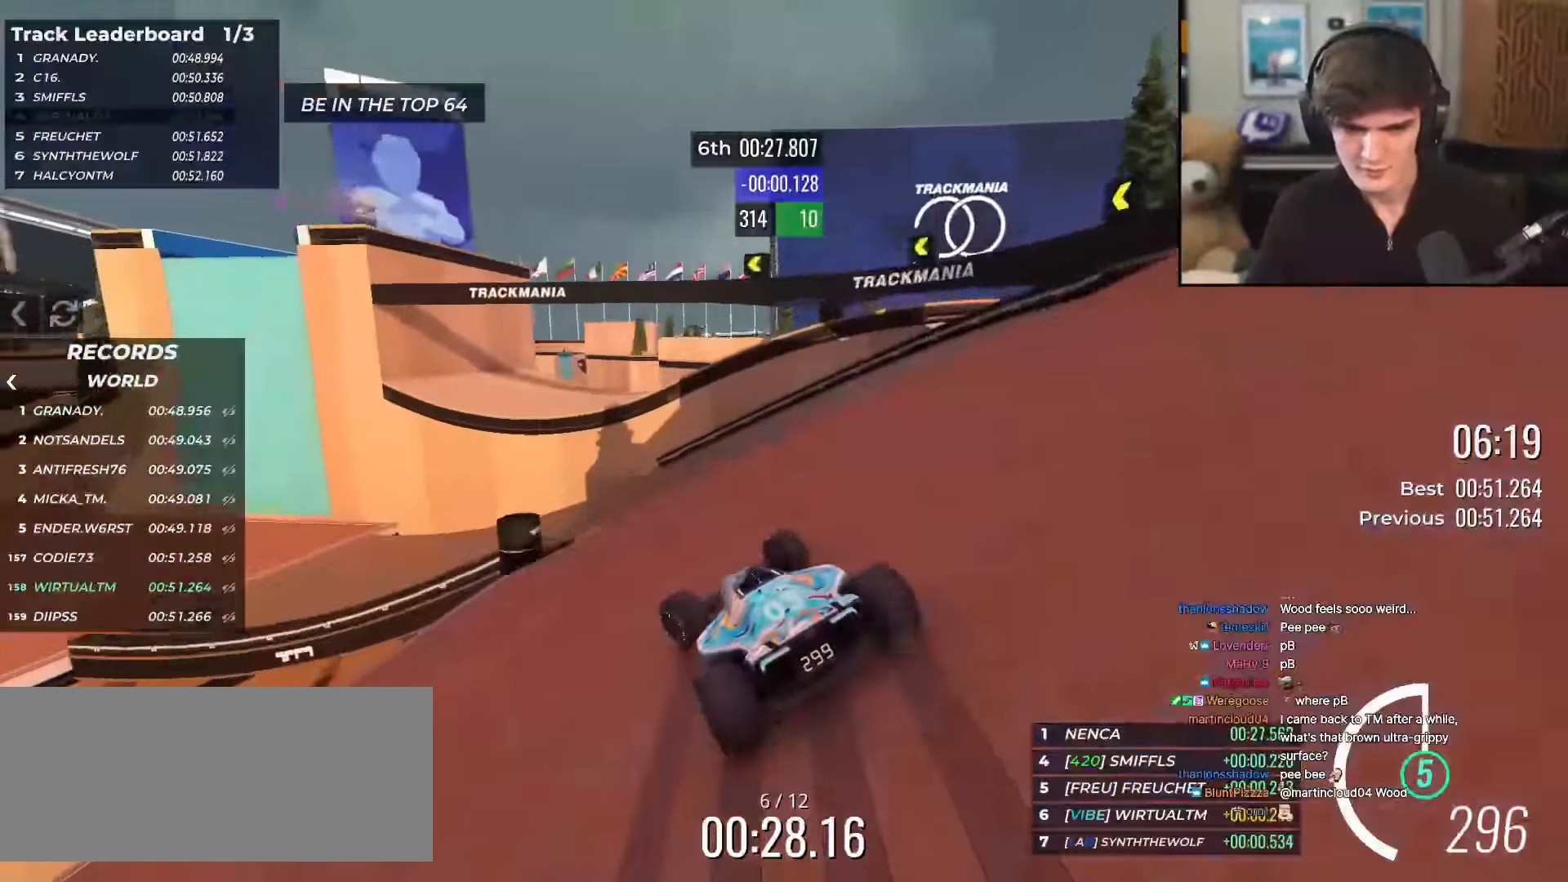
{"keys": ["left", "up"], "events": [[84, "left", "up"], [134, "left", "down"]]}
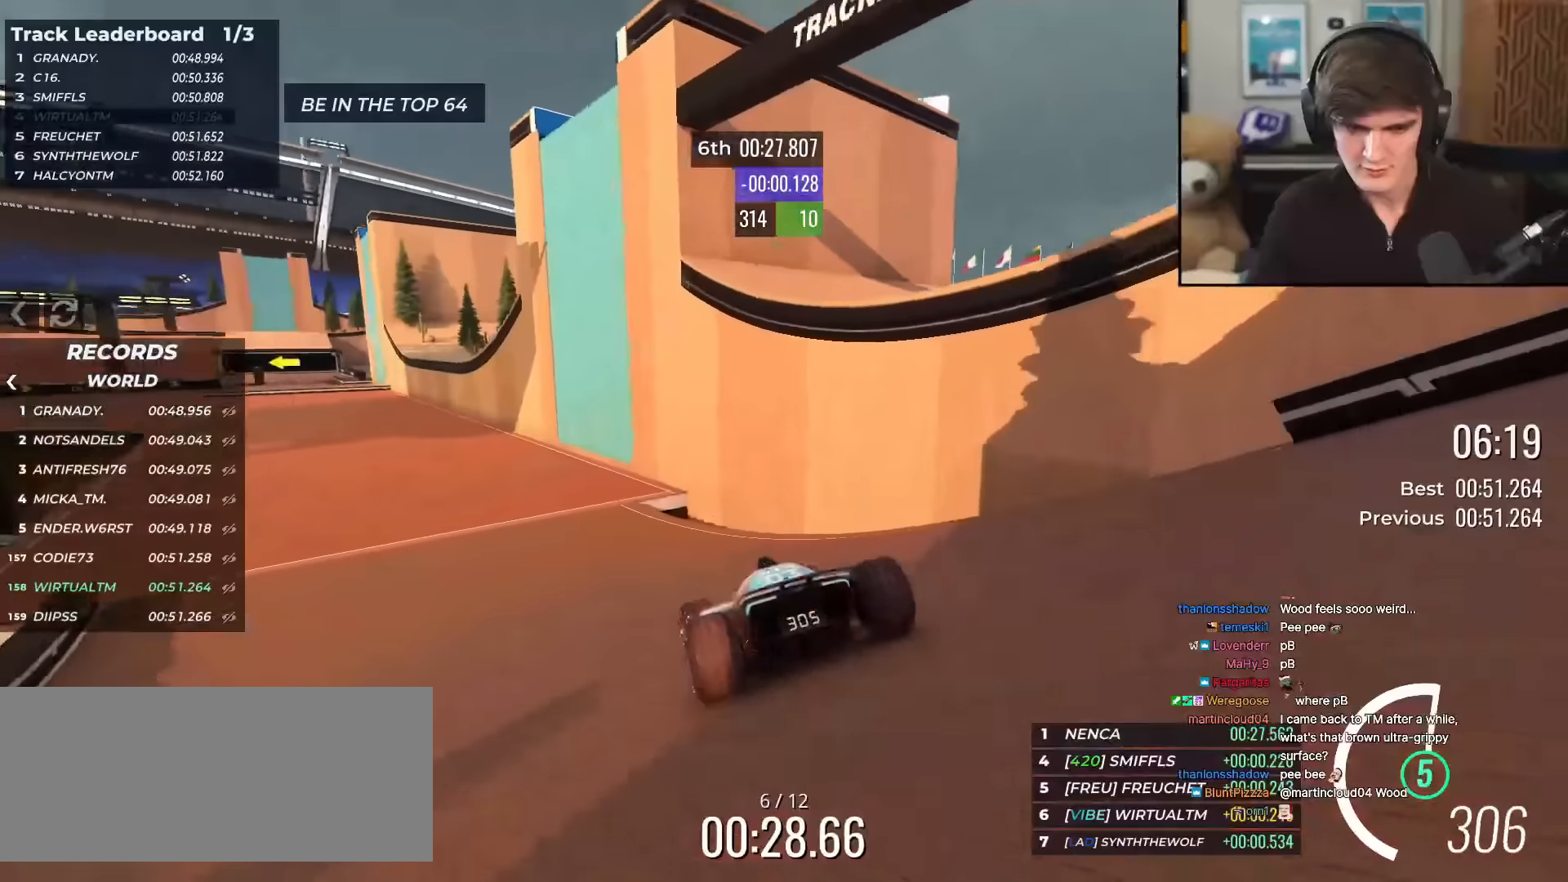
{"keys": ["up"], "events": [[284, "left", "up"], [334, "right", "down"], [384, "right", "up"]]}
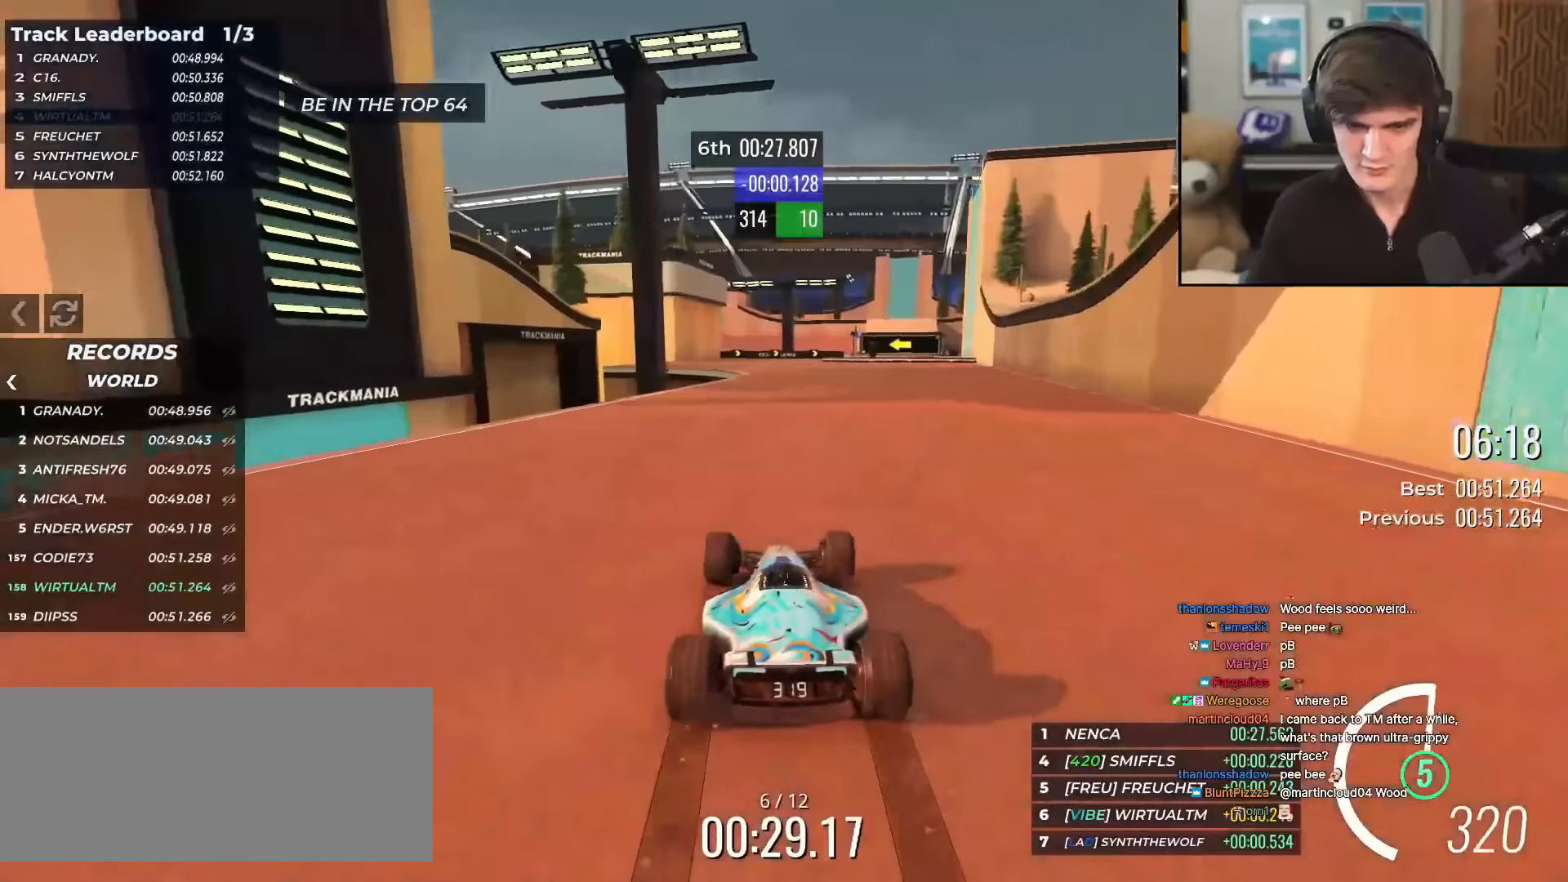
{"keys": ["up"], "events": [[301, "right", "down"], [484, "right", "up"]]}
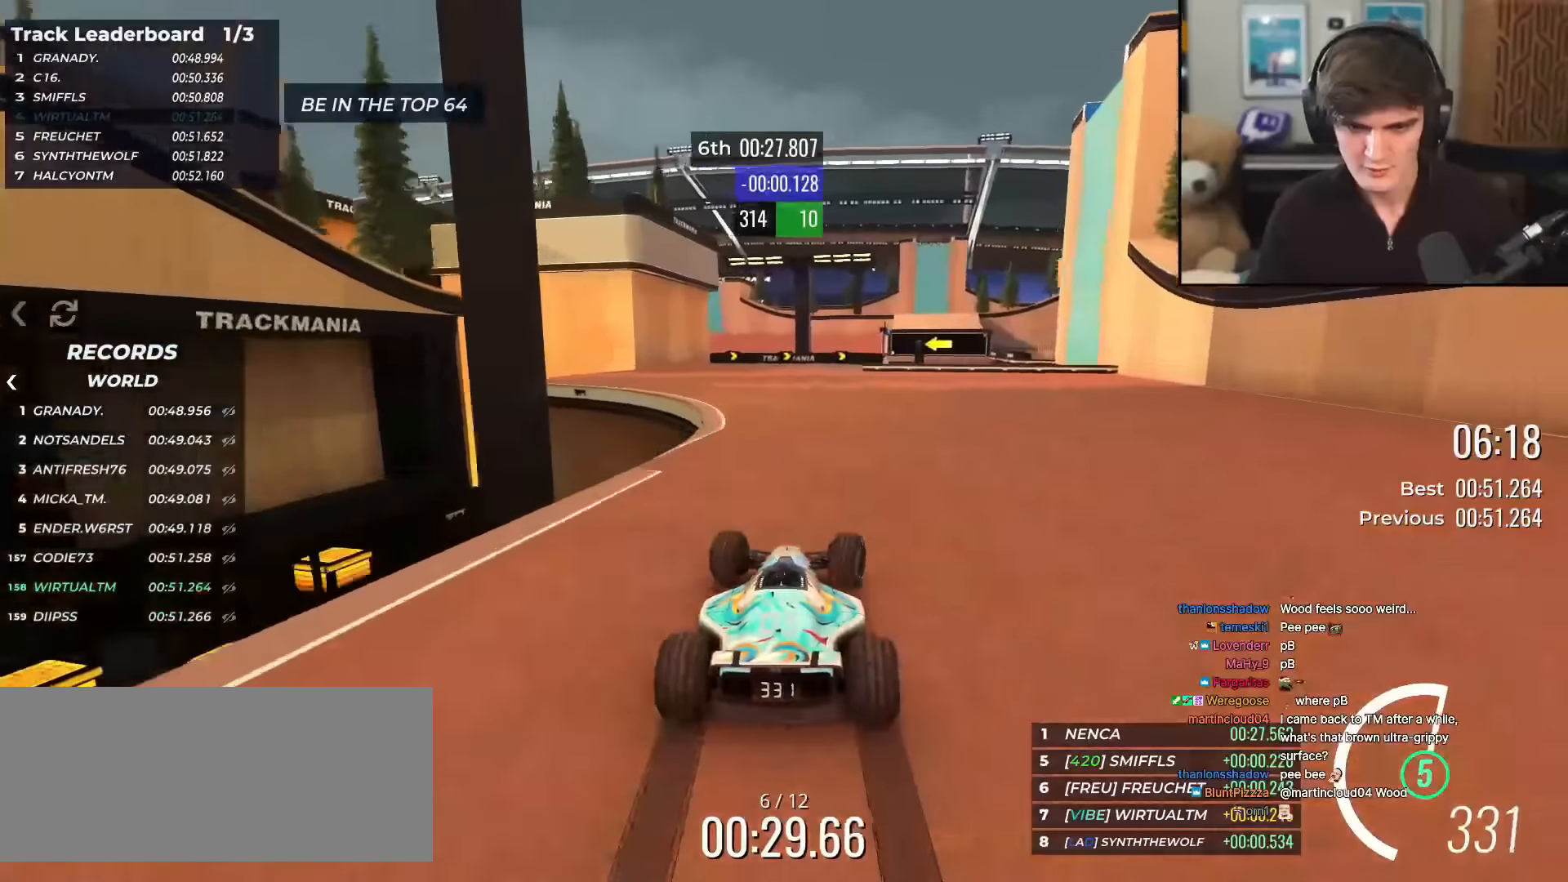
{"keys": ["right", "up"], "events": [[33, "left", "down"], [133, "left", "up"], [217, "right", "down"]]}
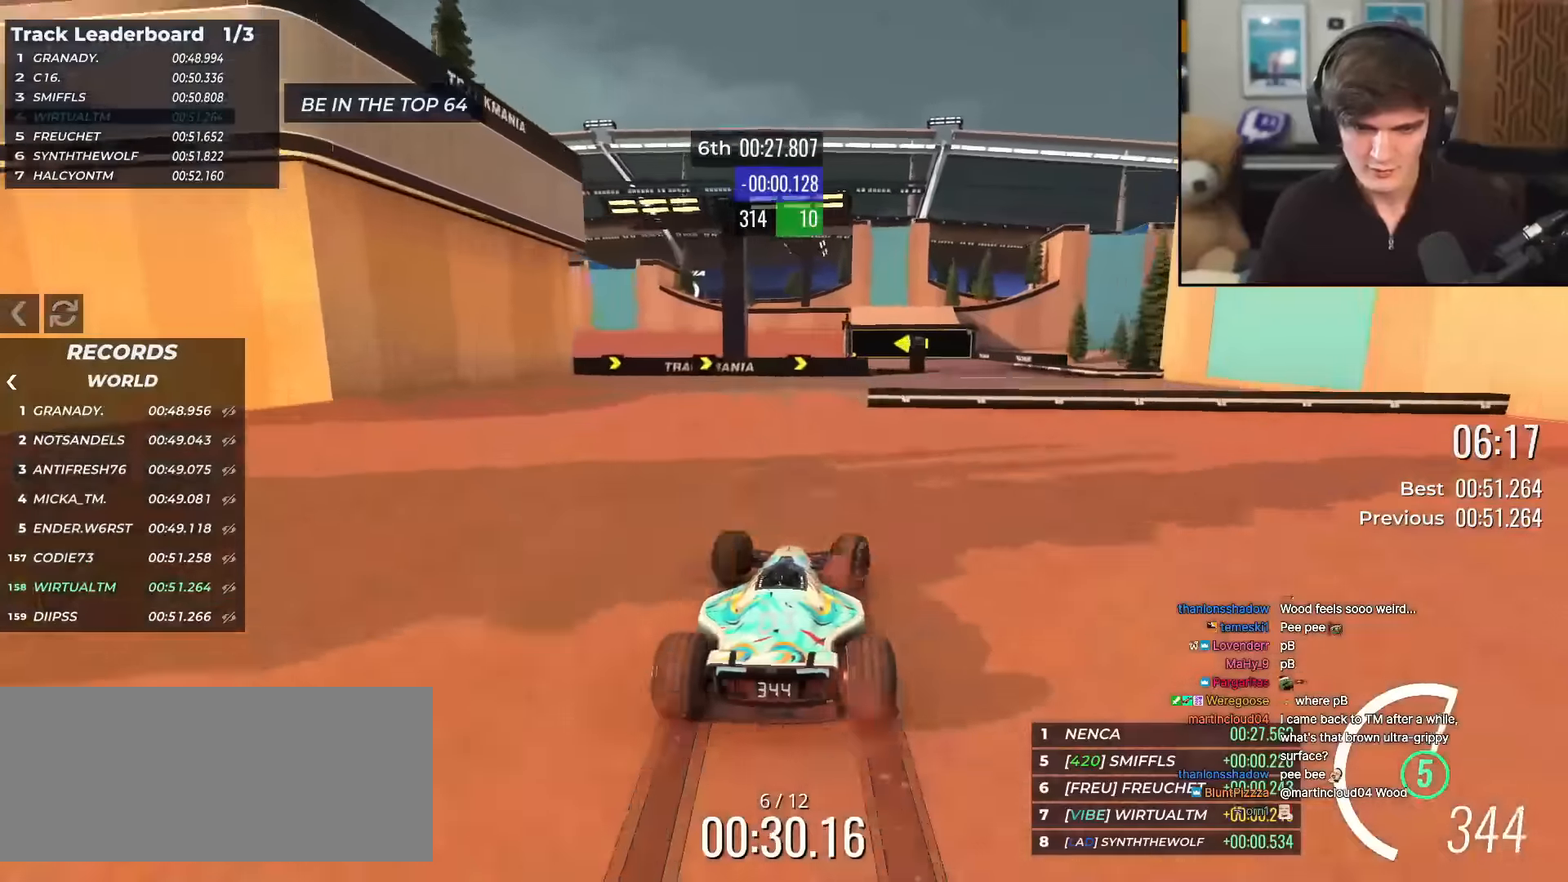
{"keys": ["up"], "events": [[50, "right", "up"], [151, "right", "down"], [468, "right", "up"]]}
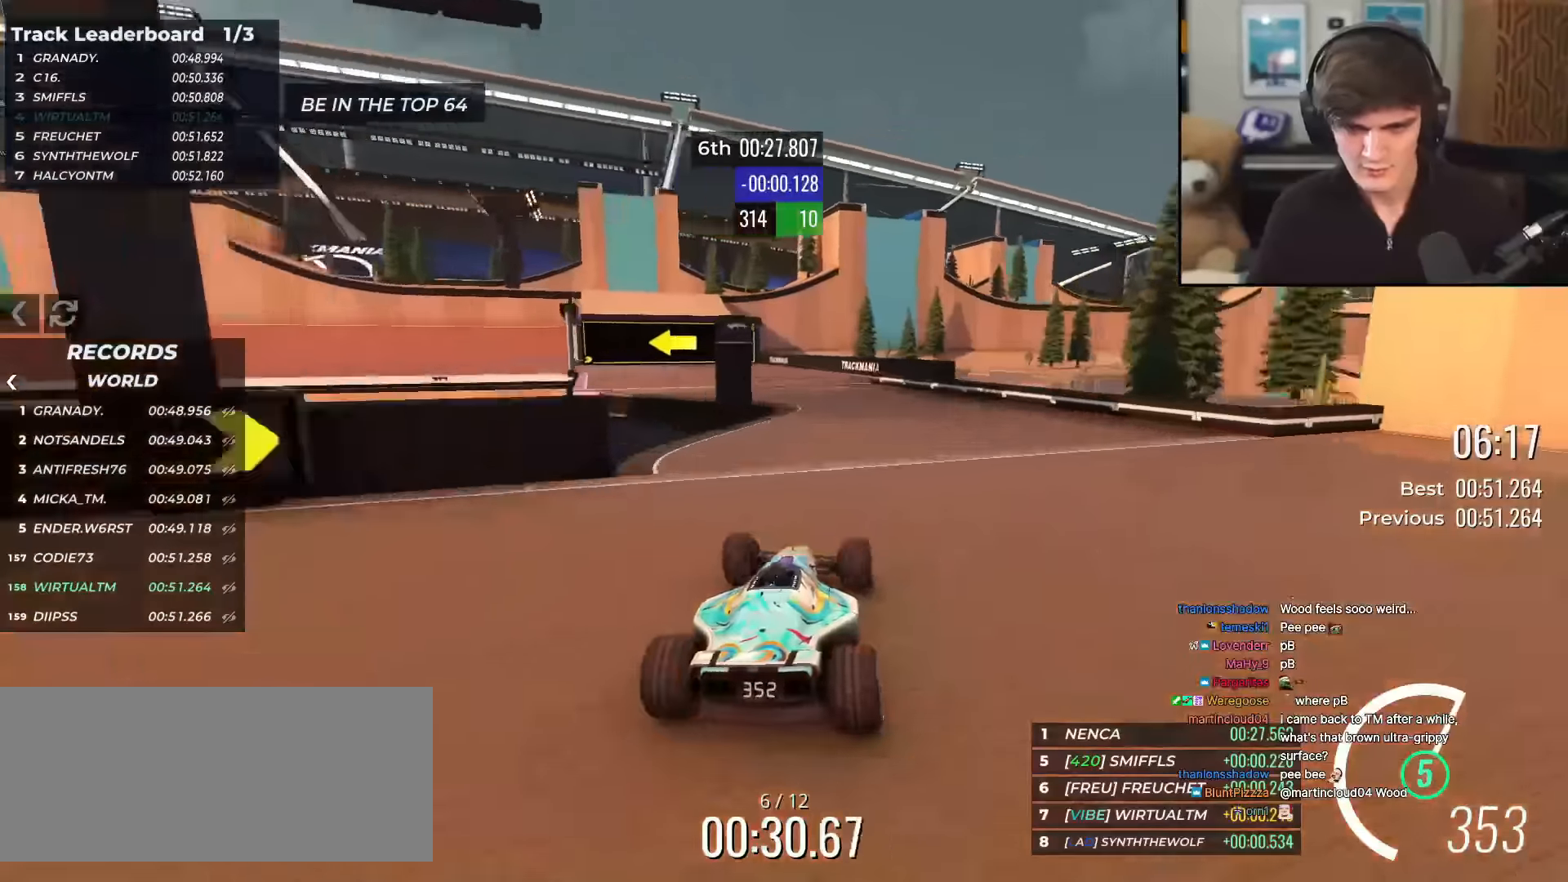
{"keys": ["left", "up"], "events": [[67, "left", "down"]]}
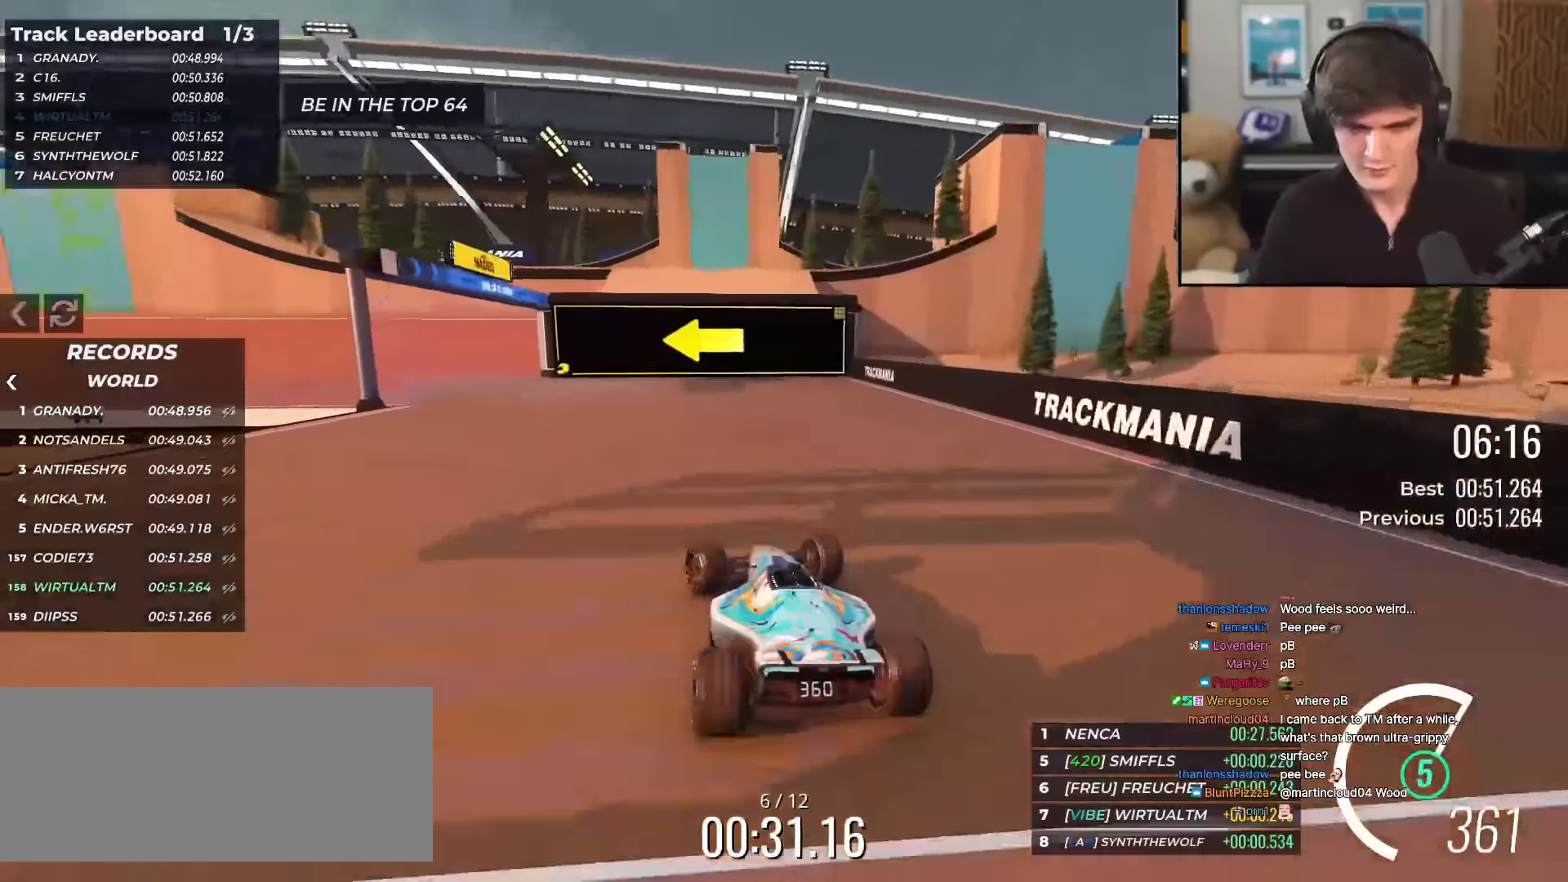
{"keys": ["up"], "events": [[34, "left", "up"], [84, "left", "down"], [501, "left", "up"]]}
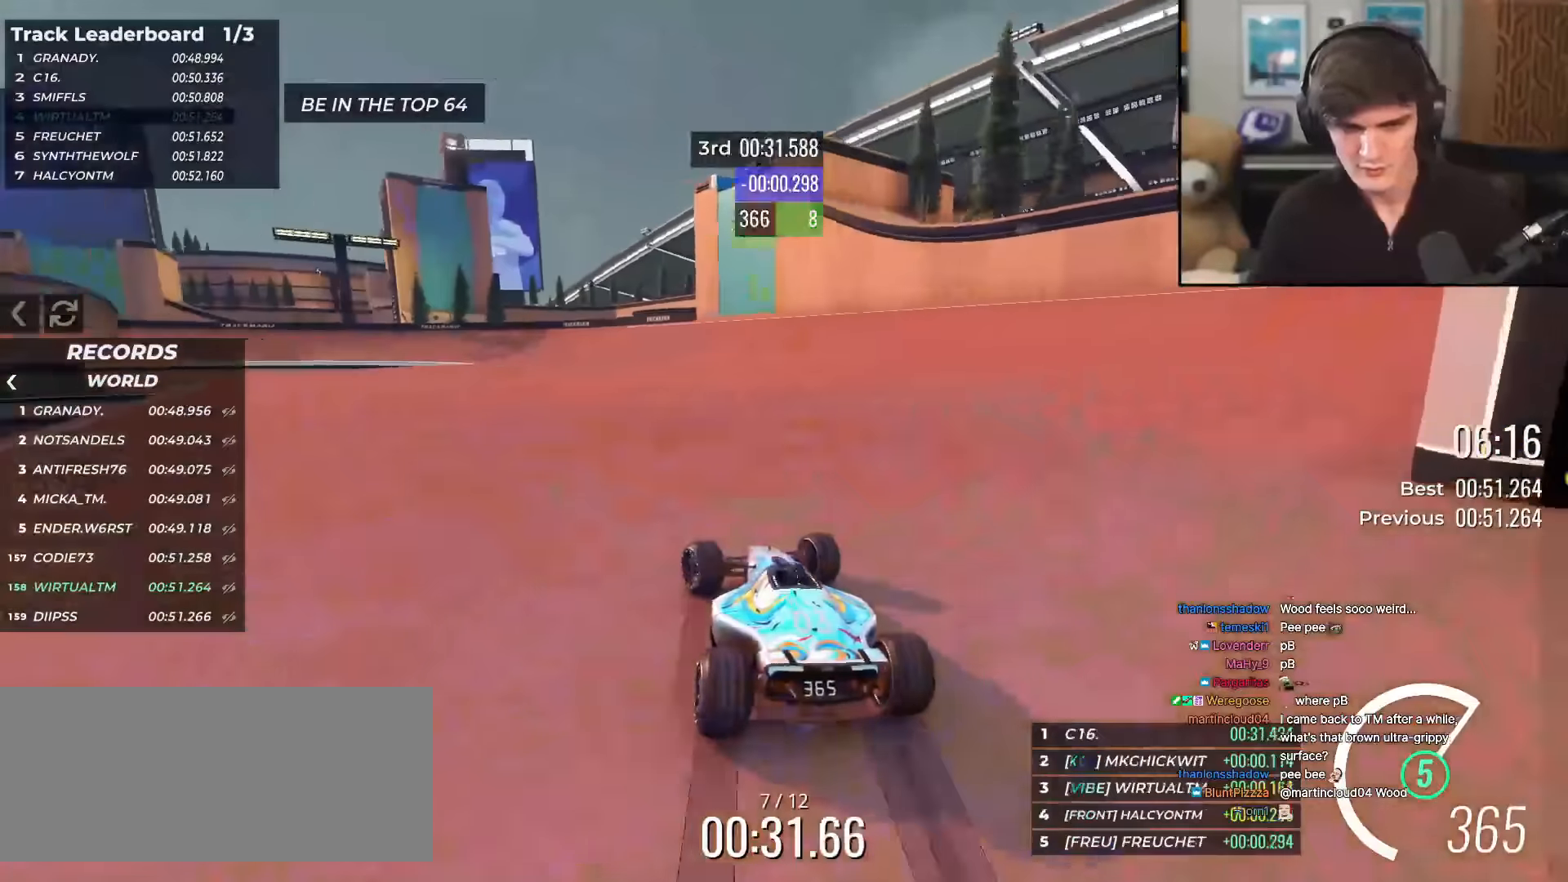
{"keys": ["left", "up"], "events": [[50, "left", "down"], [233, "left", "up"], [434, "left", "down"]]}
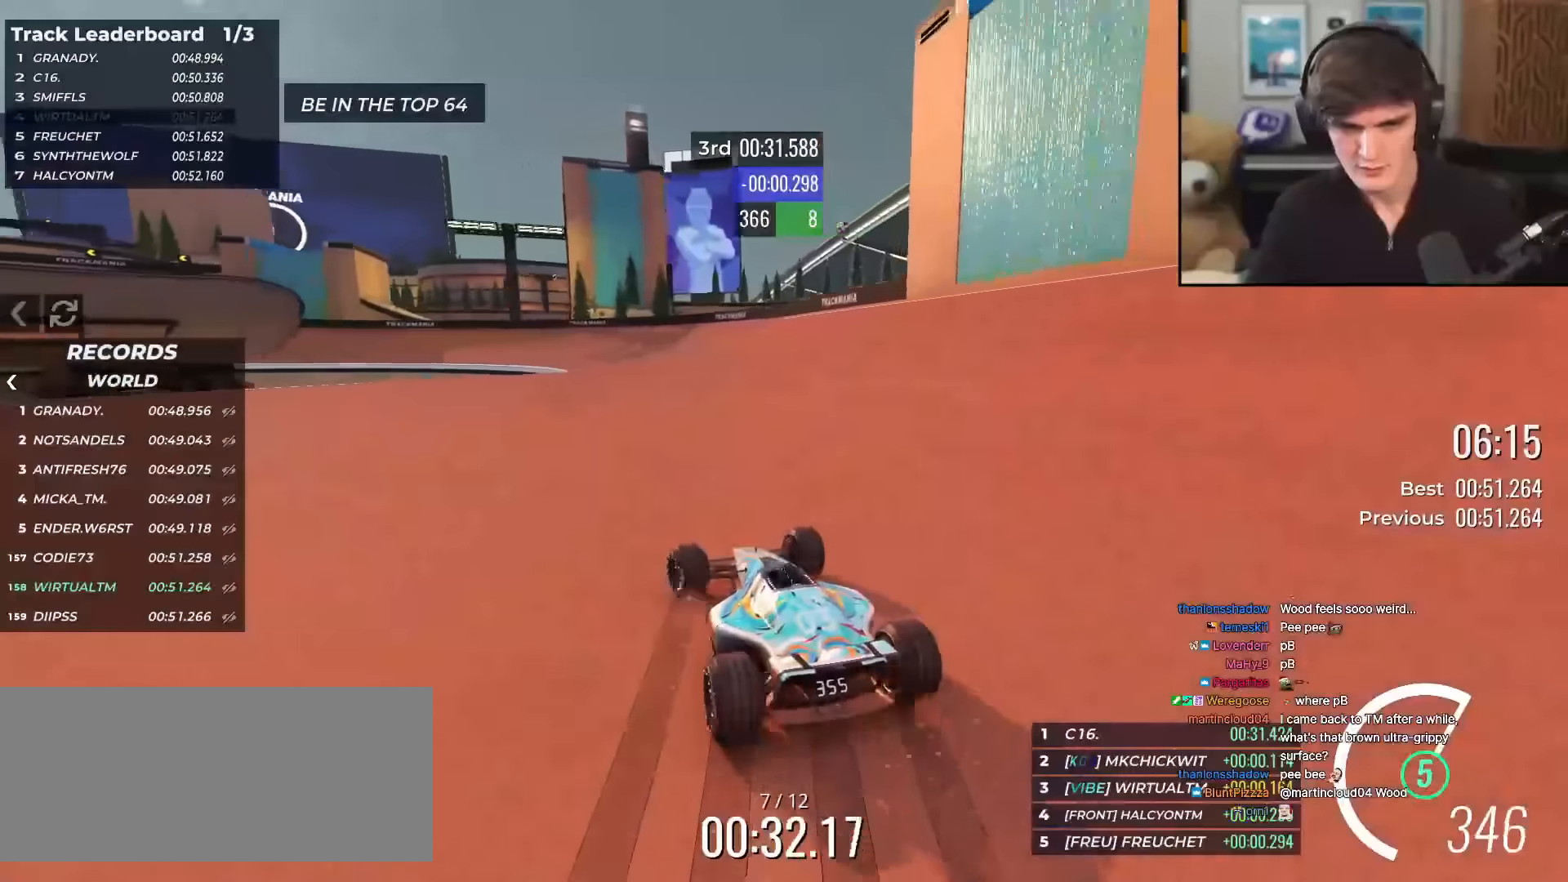
{"keys": ["left", "up"], "events": [[117, "left", "up"], [167, "left", "down"], [351, "left", "up"], [484, "left", "down"]]}
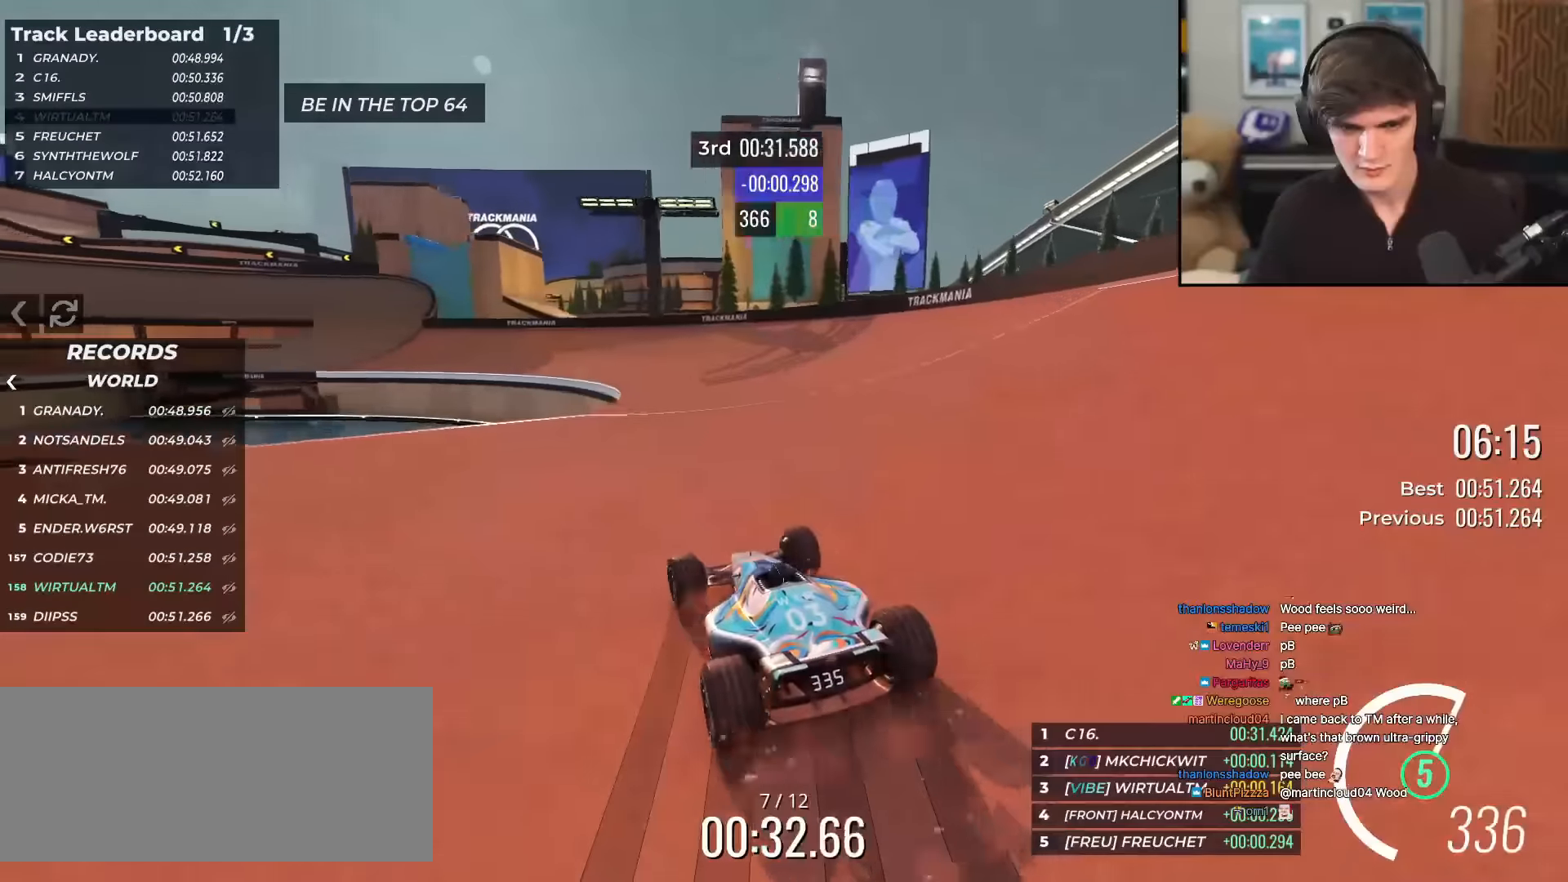
{"keys": ["up"], "events": [[450, "left", "up"]]}
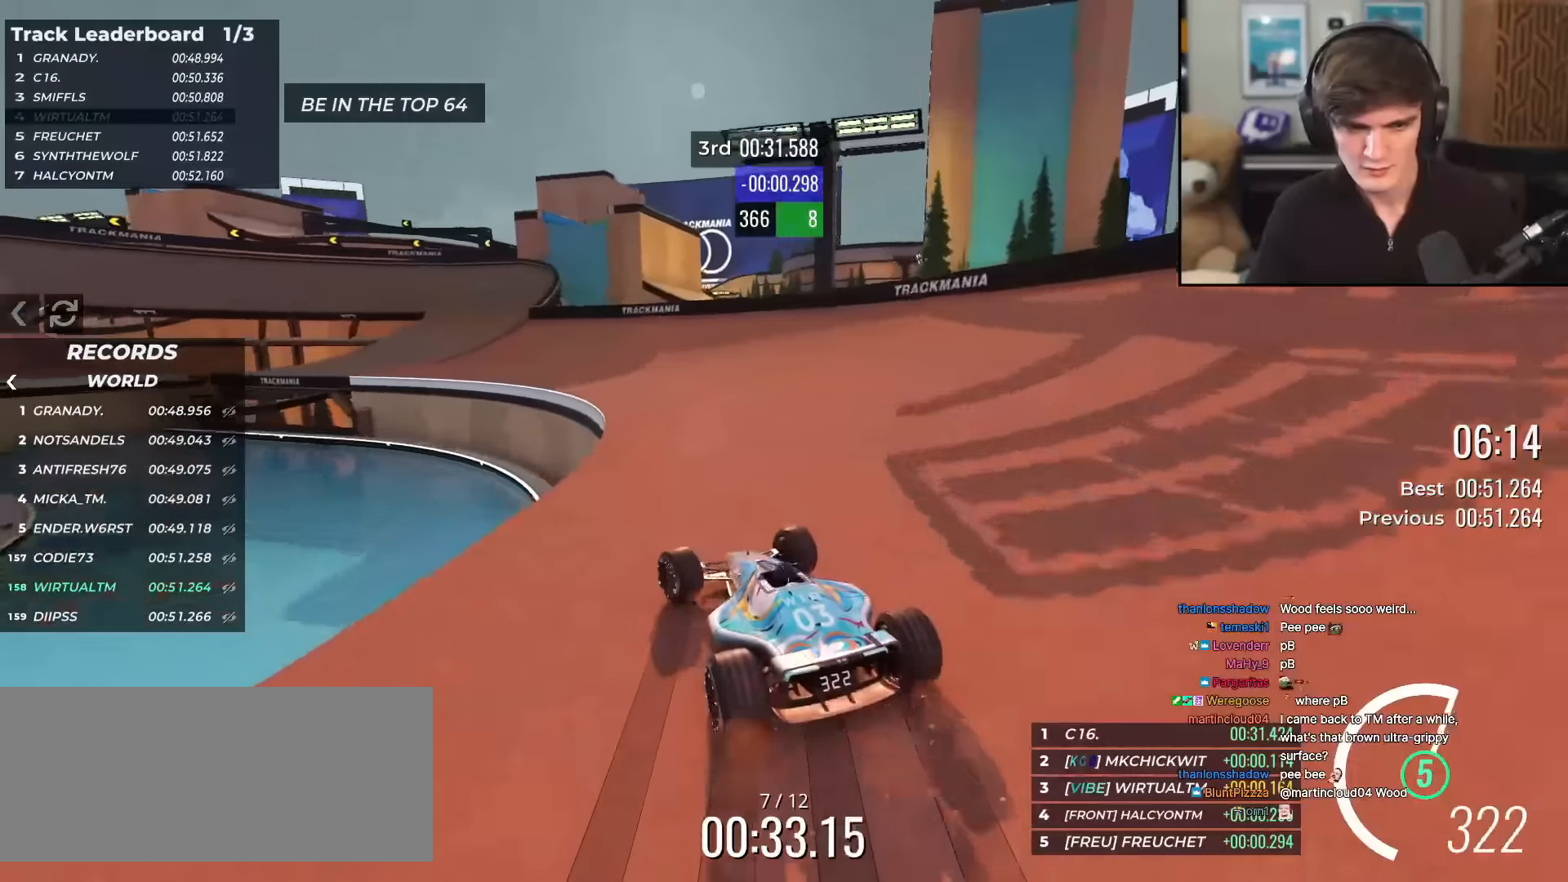
{"keys": ["up"], "events": [[100, "left", "down"], [234, "left", "up"], [284, "left", "down"], [468, "left", "up"]]}
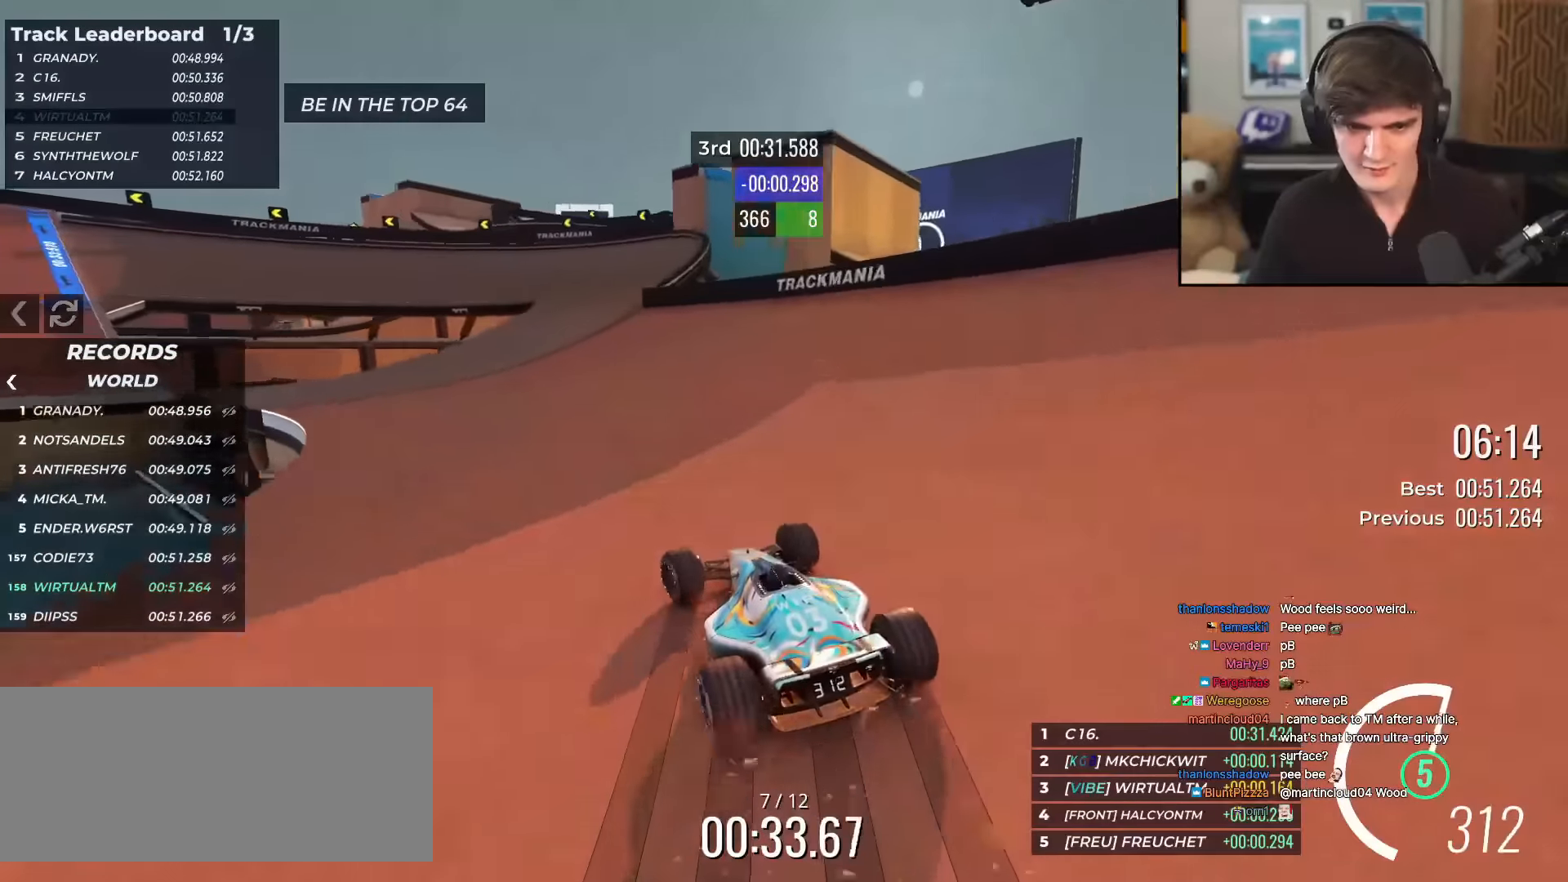
{"keys": ["up"], "events": []}
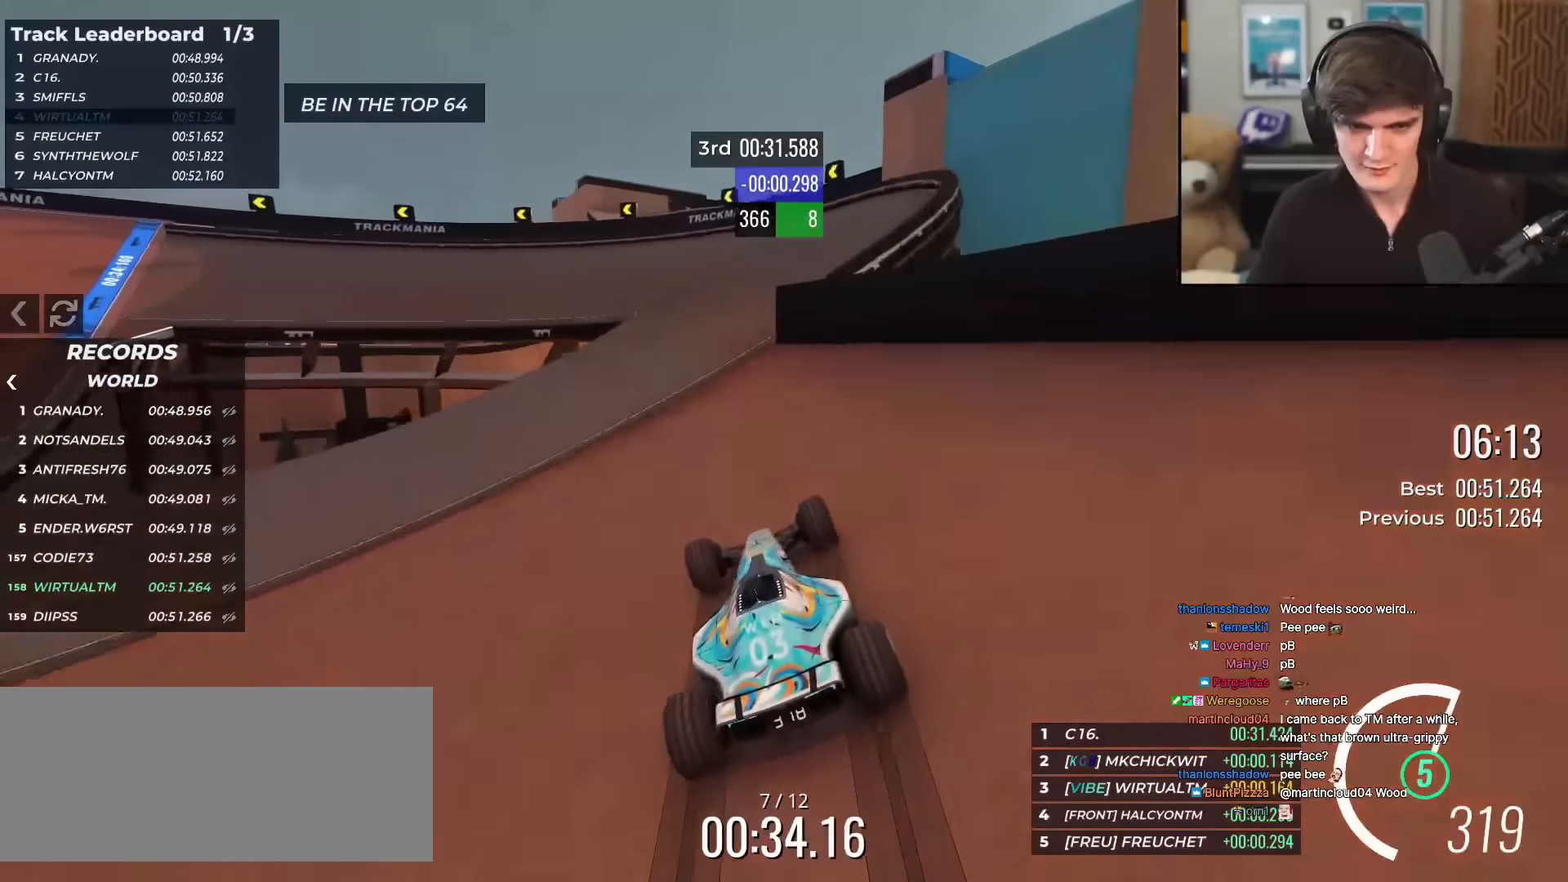
{"keys": ["left", "up"], "events": [[134, "left", "down"], [367, "left", "up"], [417, "left", "down"]]}
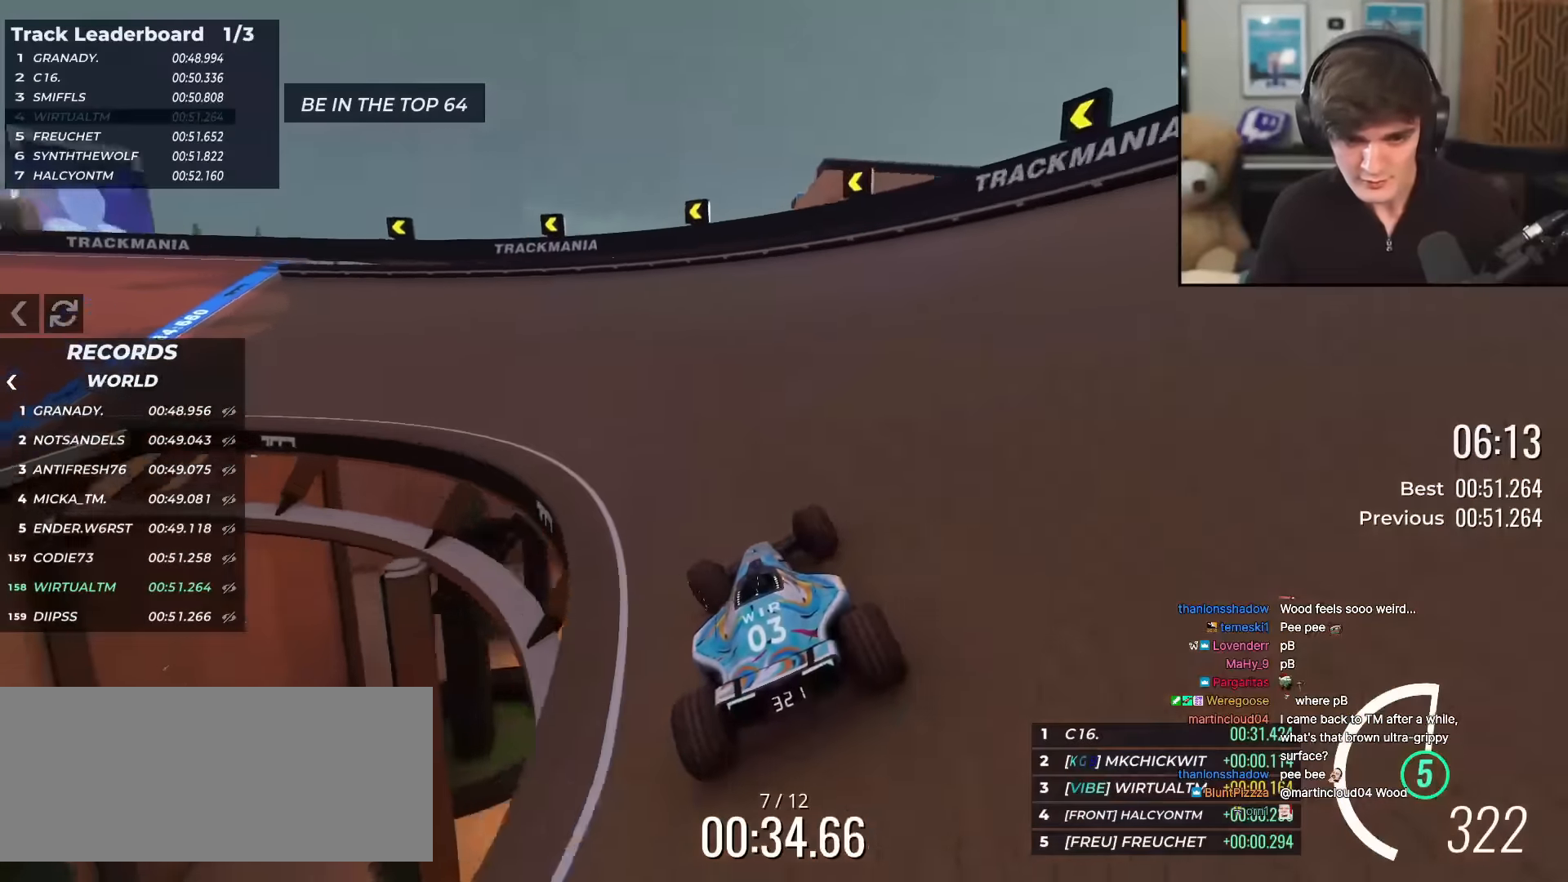
{"keys": ["left", "up"], "events": []}
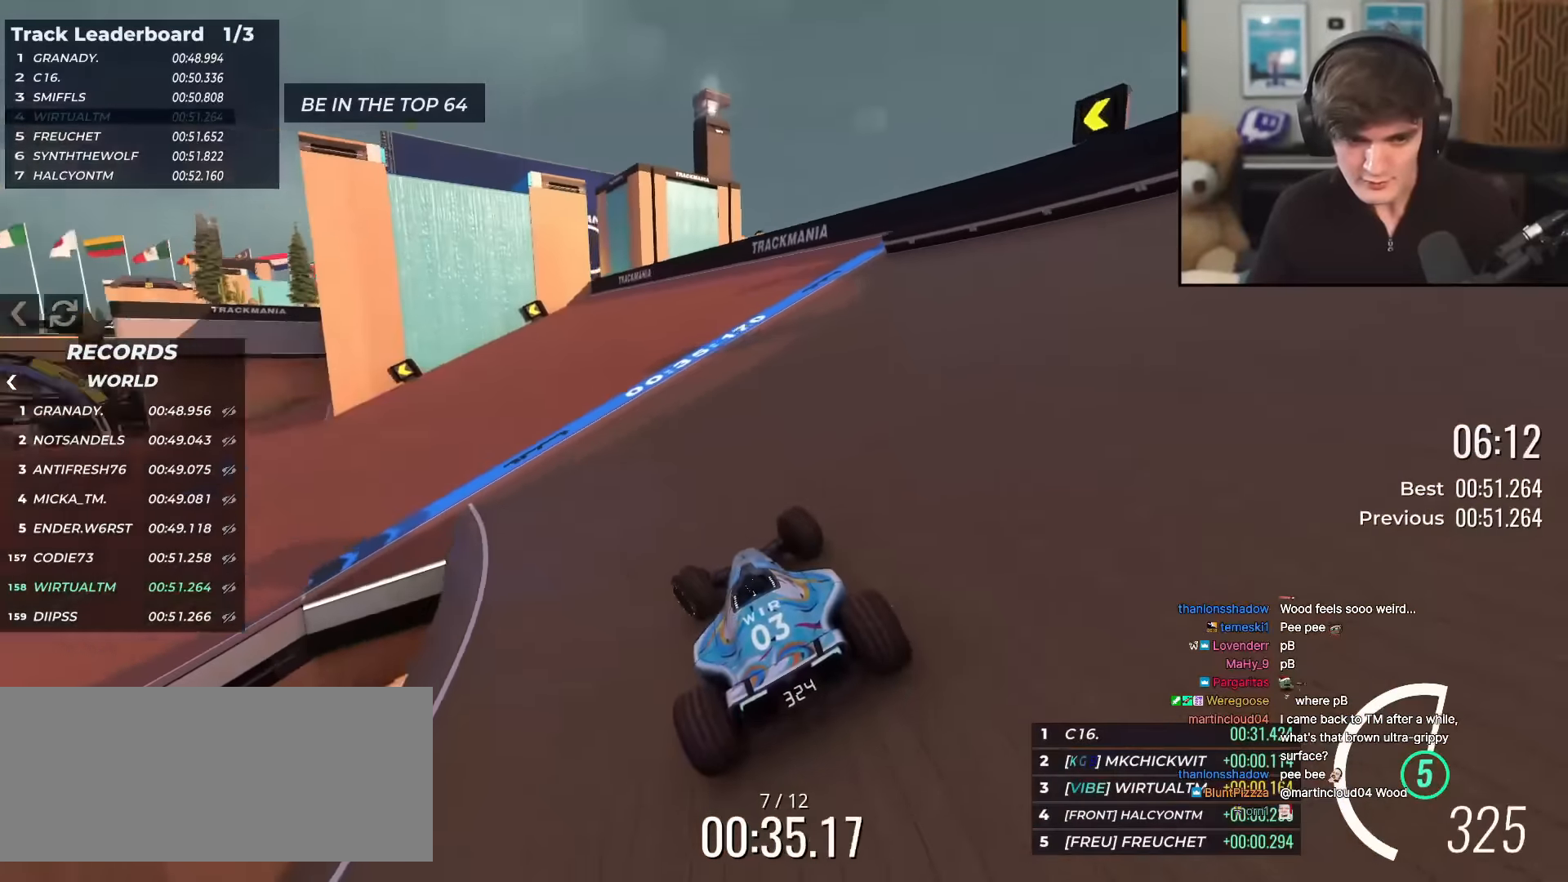
{"keys": ["up"], "events": [[301, "left", "up"]]}
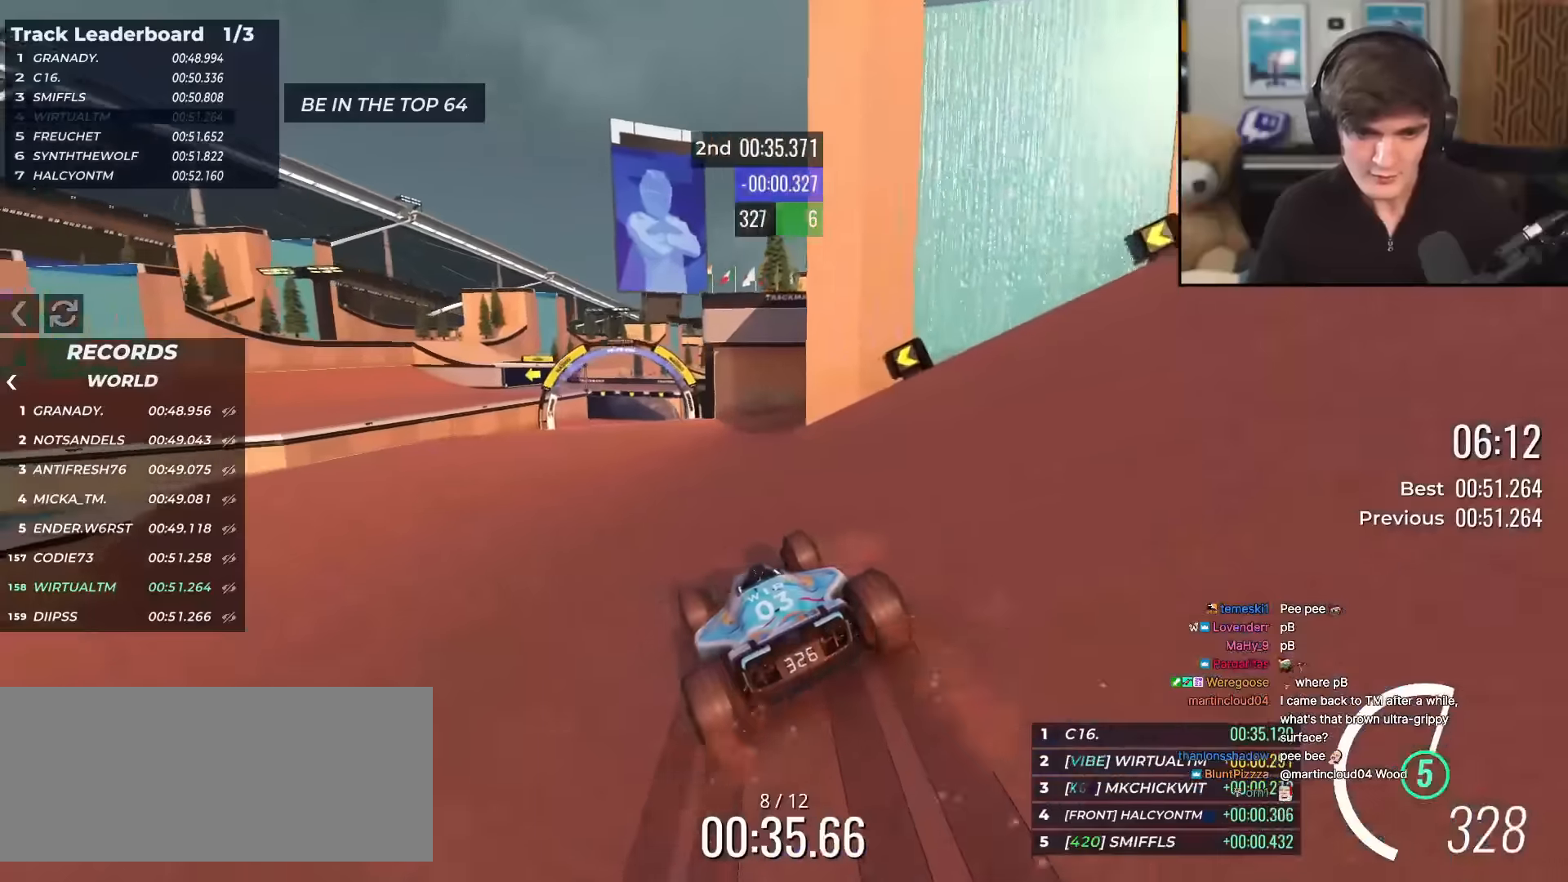
{"keys": ["up"], "events": [[300, "left", "down"], [350, "left", "up"]]}
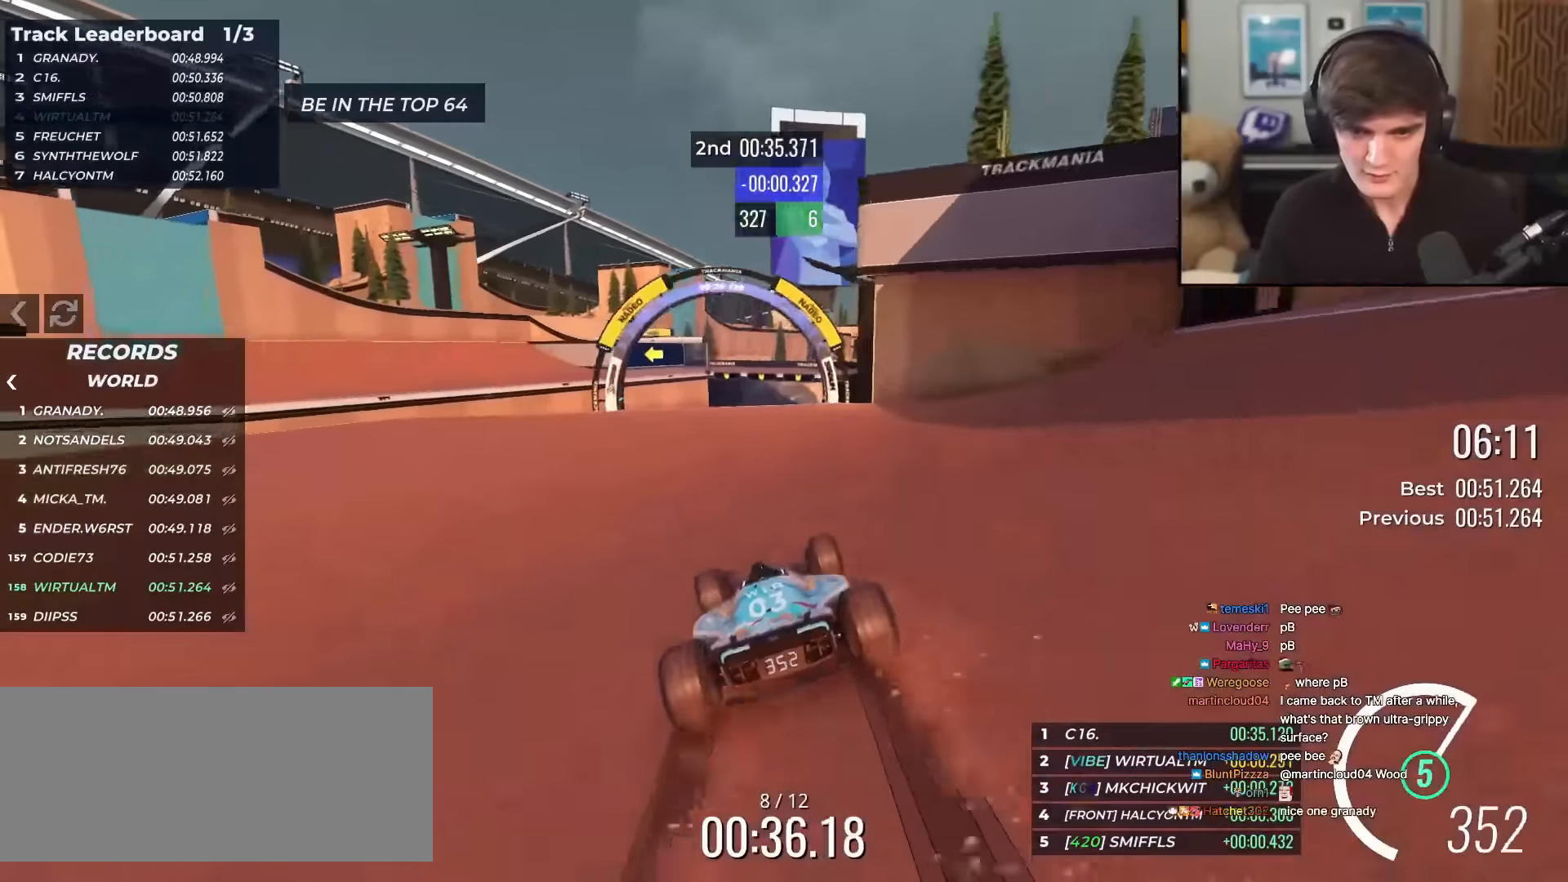
{"keys": [], "events": [[84, "right", "down"], [267, "right", "up"], [417, "right", "down"], [501, "right", "up"], [501, "up", "up"]]}
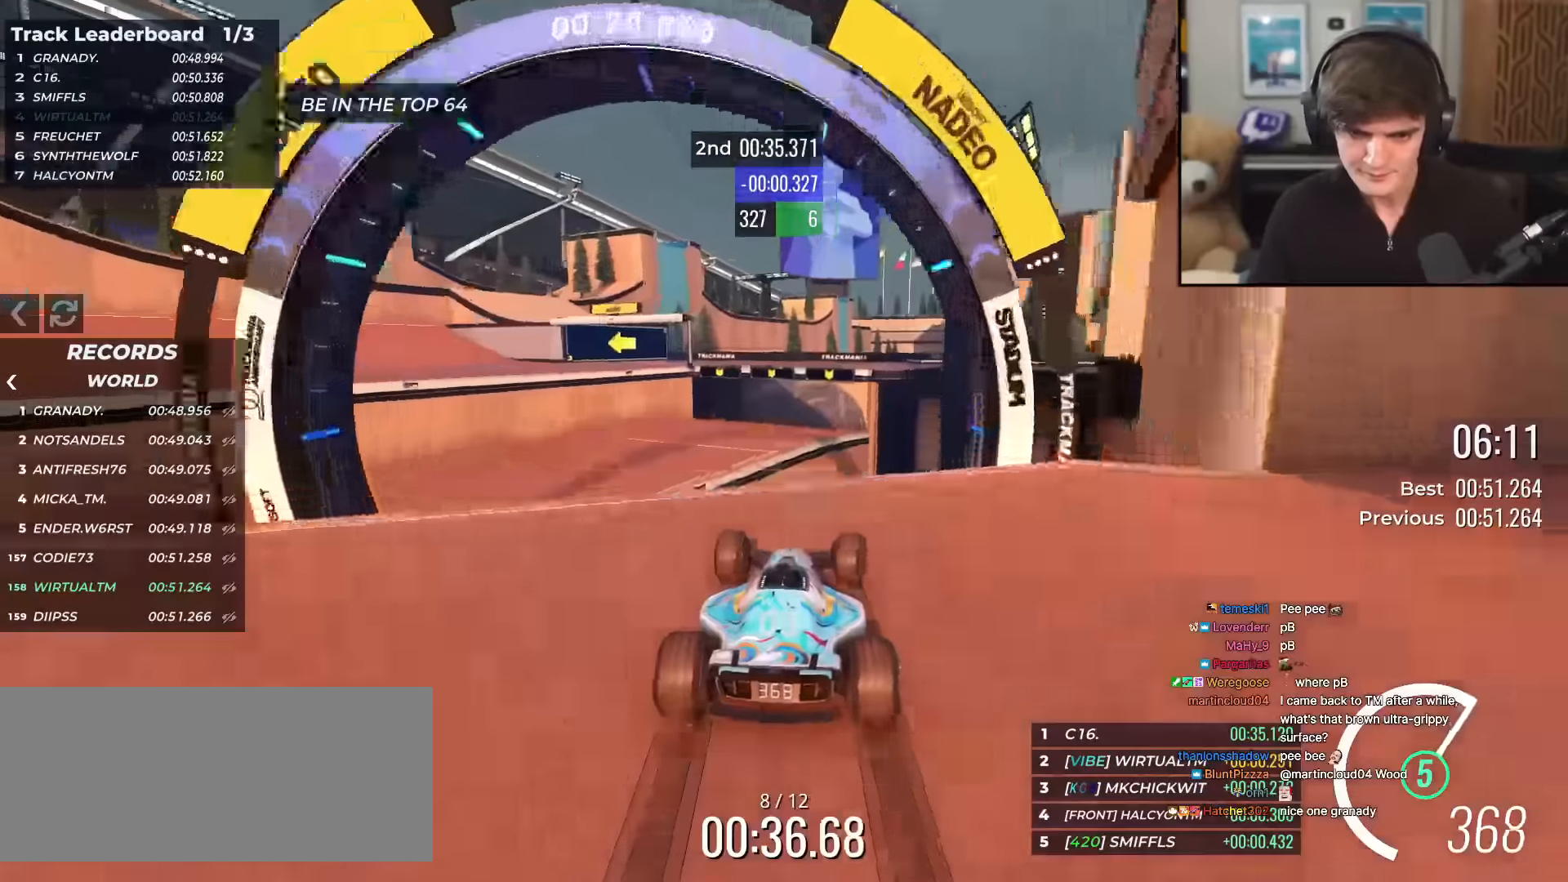
{"keys": ["right", "up"], "events": [[100, "up", "down"], [233, "left", "down"], [334, "left", "up"], [384, "right", "down"], [417, "brake", "down"], [467, "brake", "up"]]}
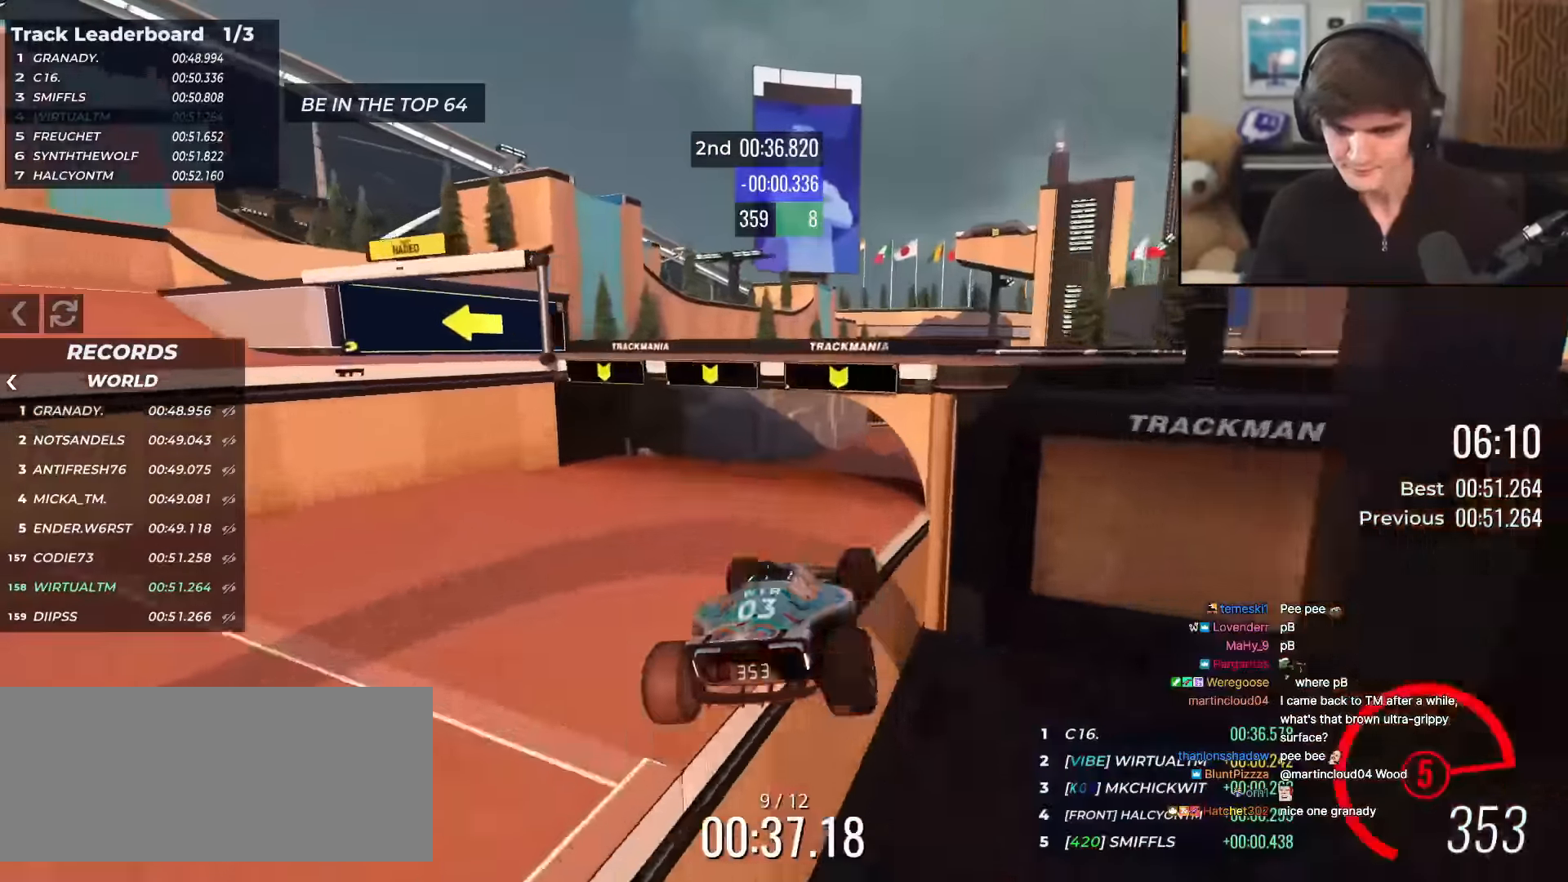
{"keys": ["right", "up"], "events": []}
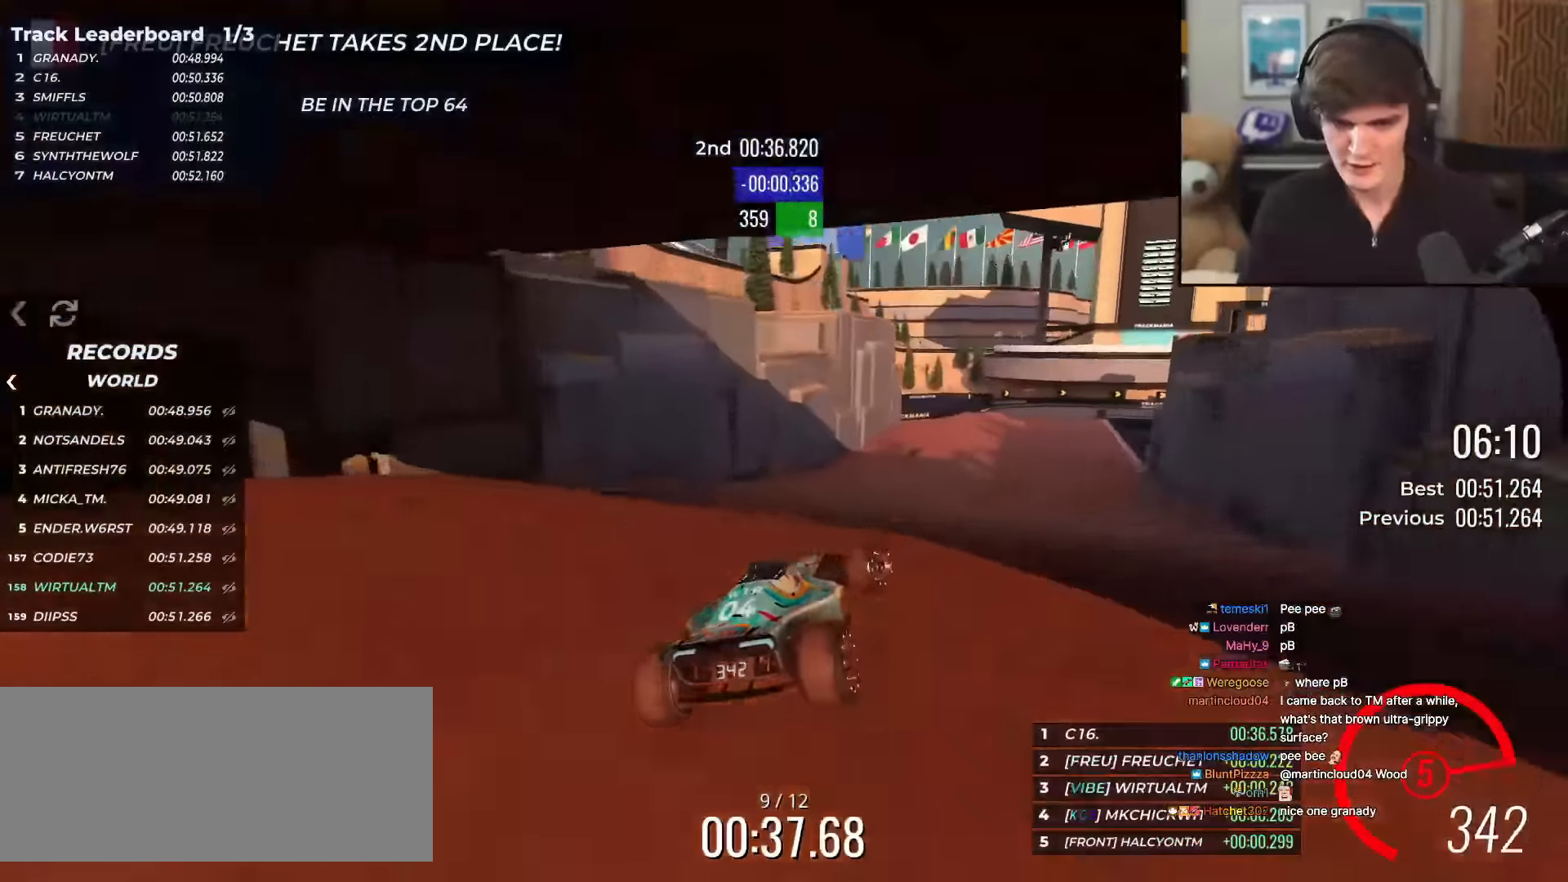
{"keys": ["left", "up"], "events": [[367, "right", "up"], [450, "left", "down"]]}
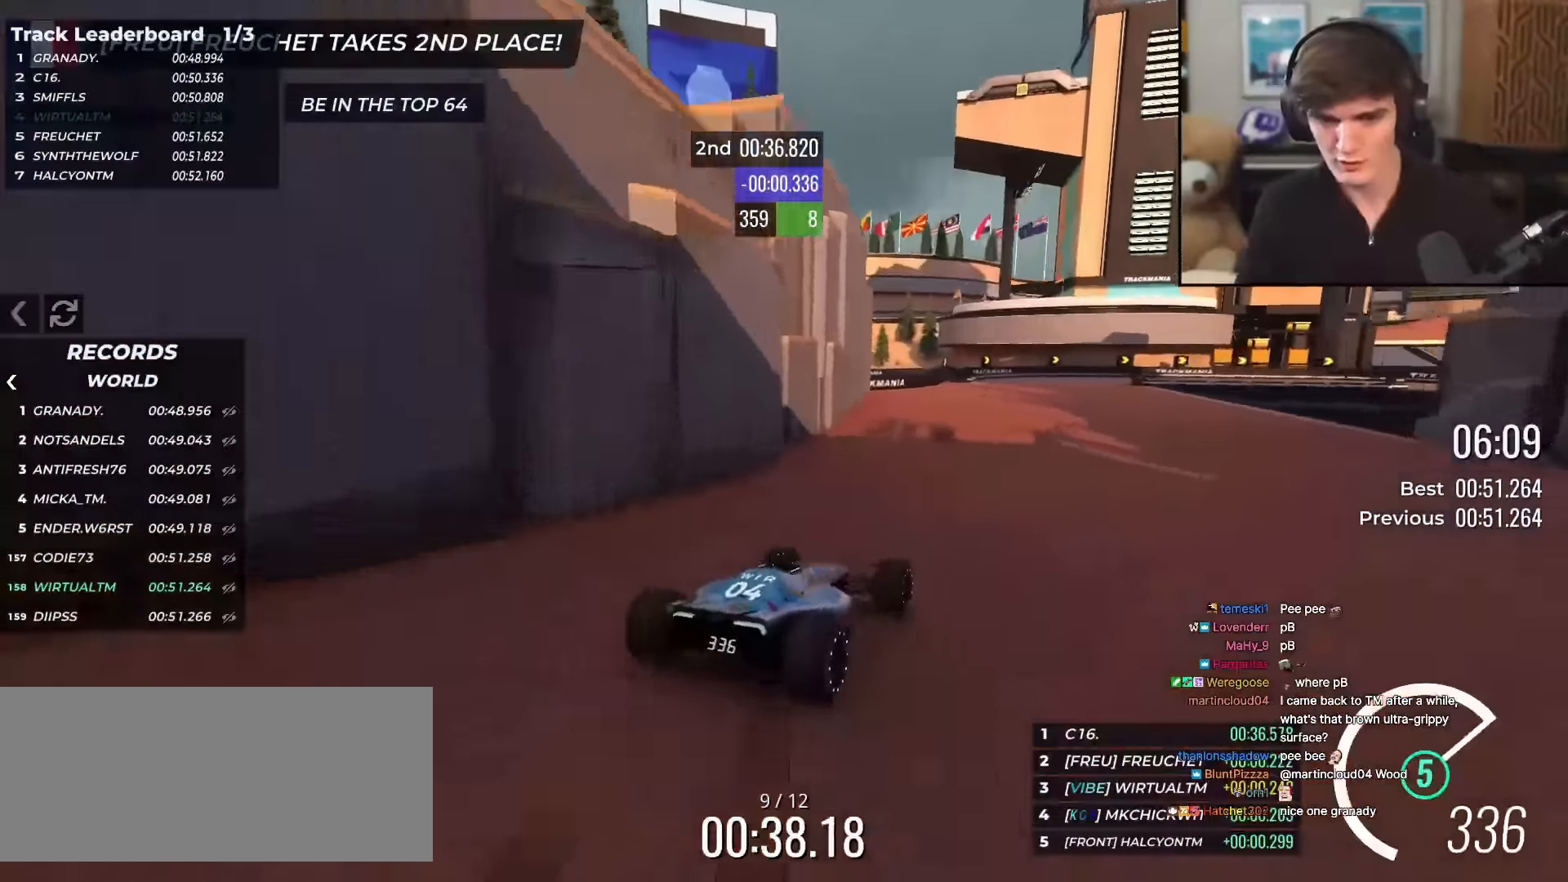
{"keys": ["right", "up"], "events": [[50, "left", "up"], [100, "right", "down"]]}
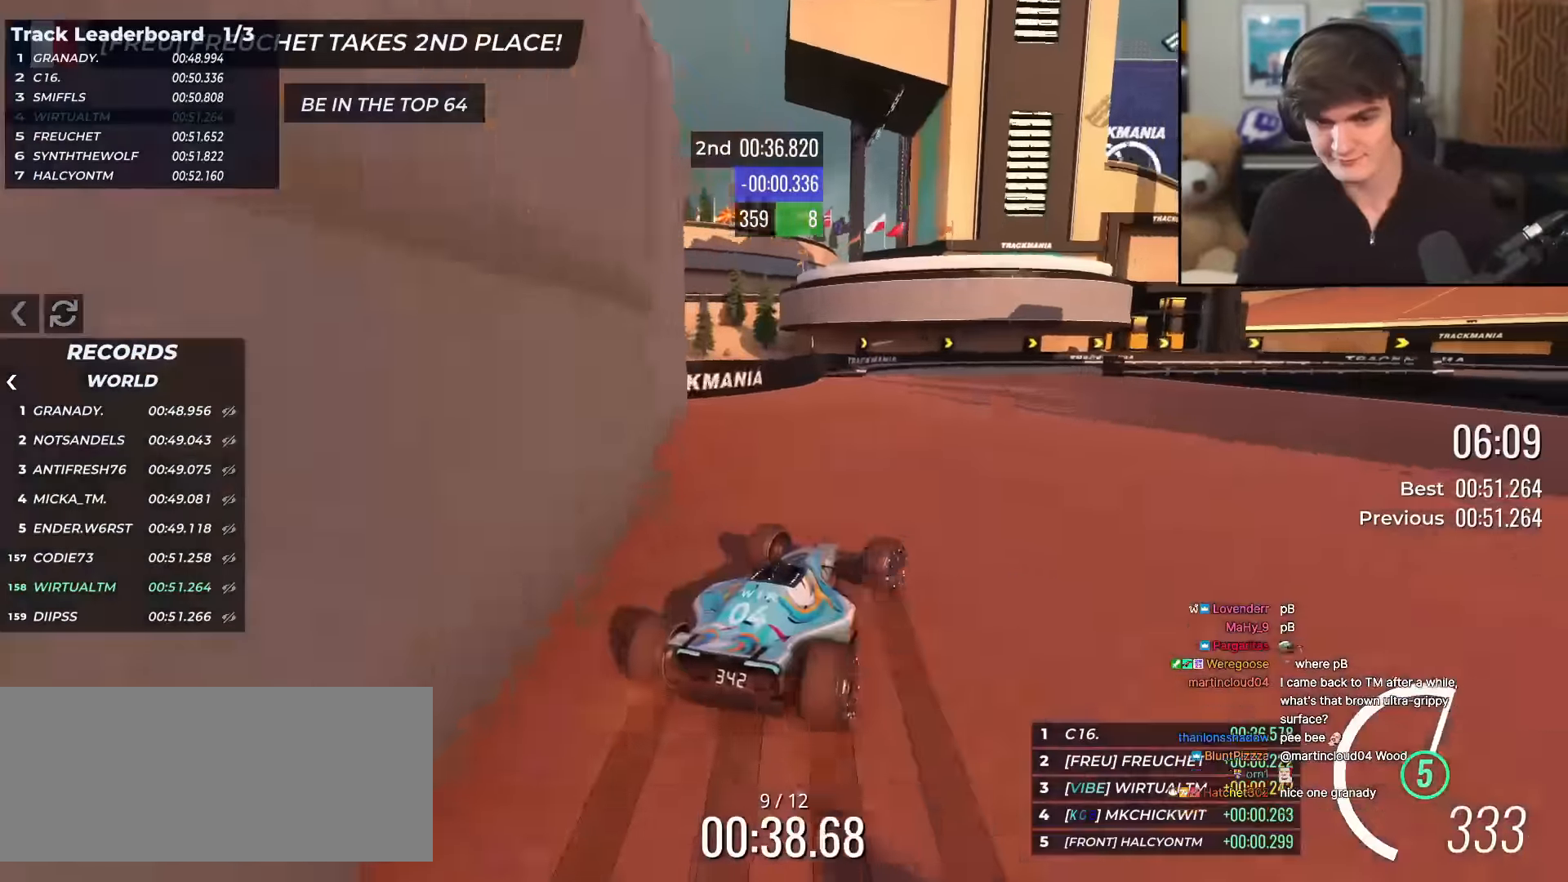
{"keys": ["right", "up"], "events": [[17, "right", "up"], [200, "right", "down"], [350, "right", "up"], [400, "right", "down"]]}
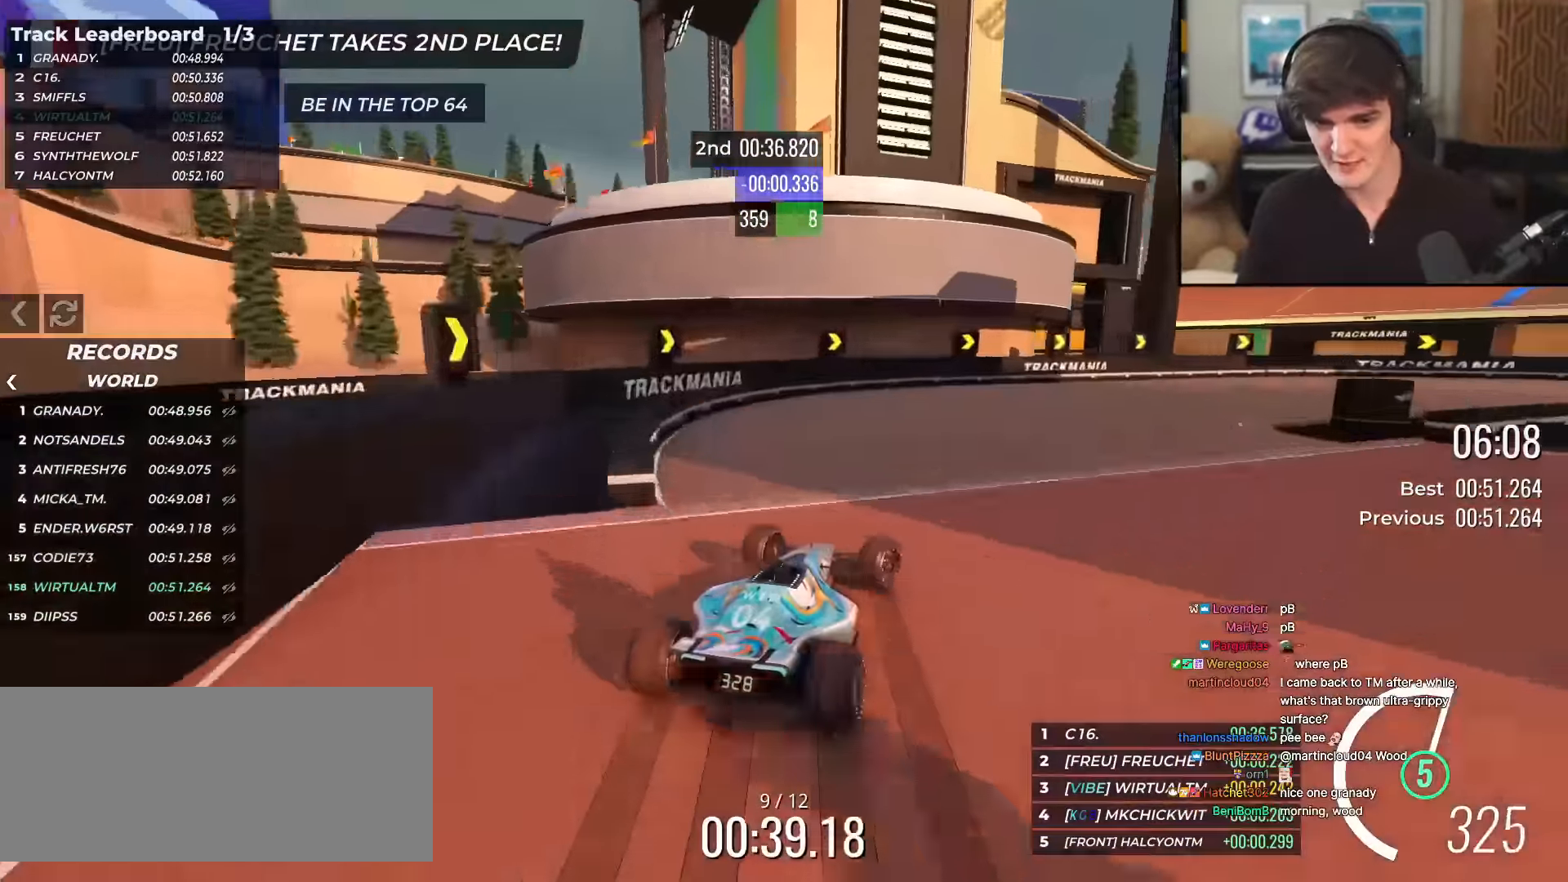
{"keys": ["right", "up"], "events": []}
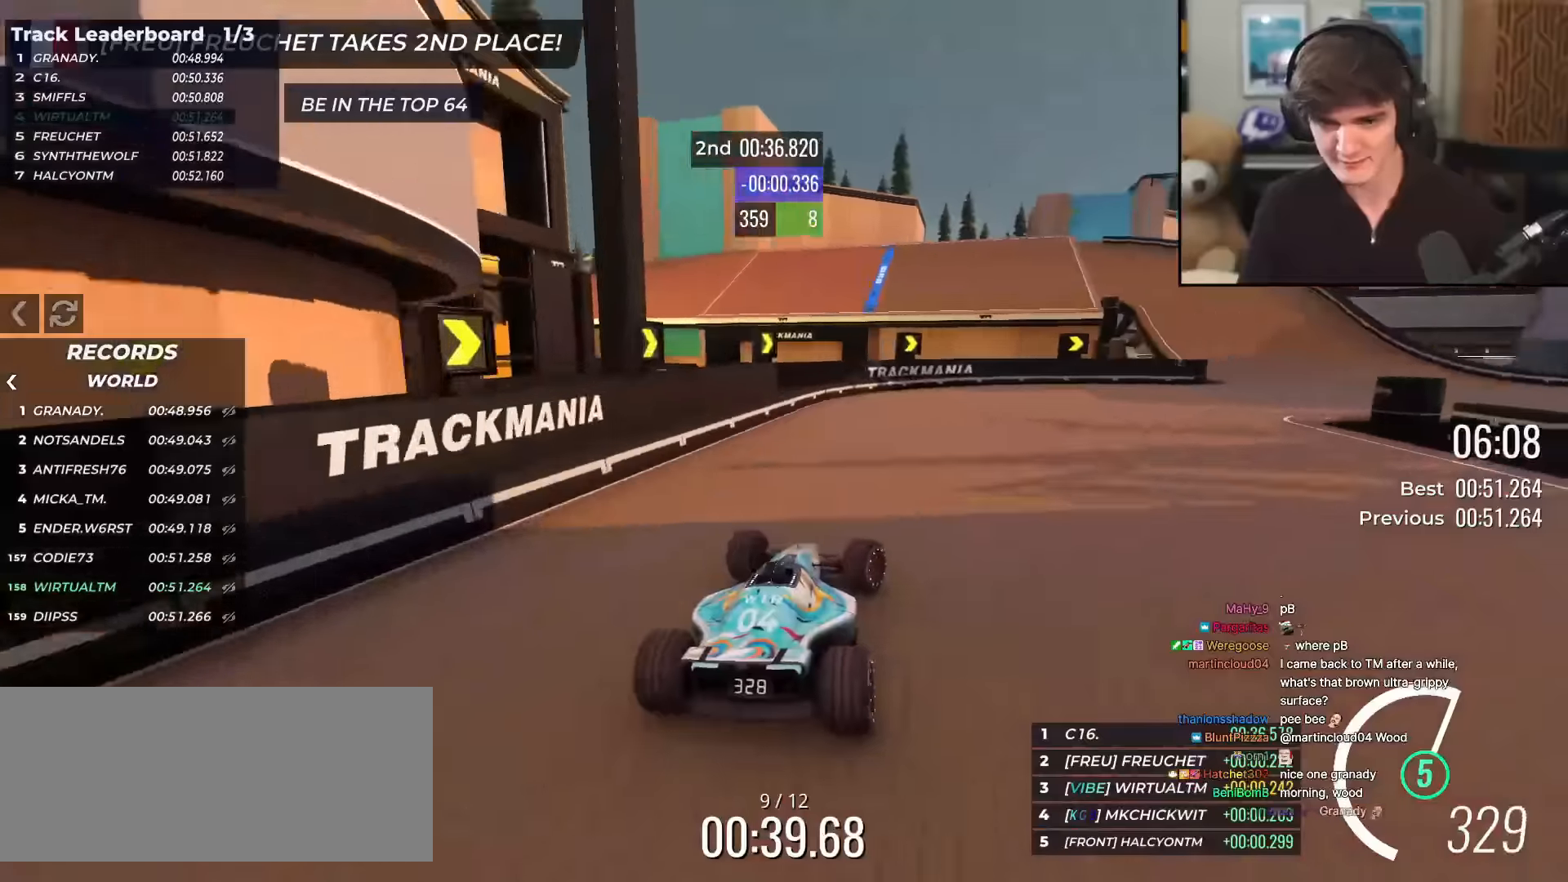
{"keys": ["left", "up"], "events": [[334, "left", "down"], [334, "right", "up"]]}
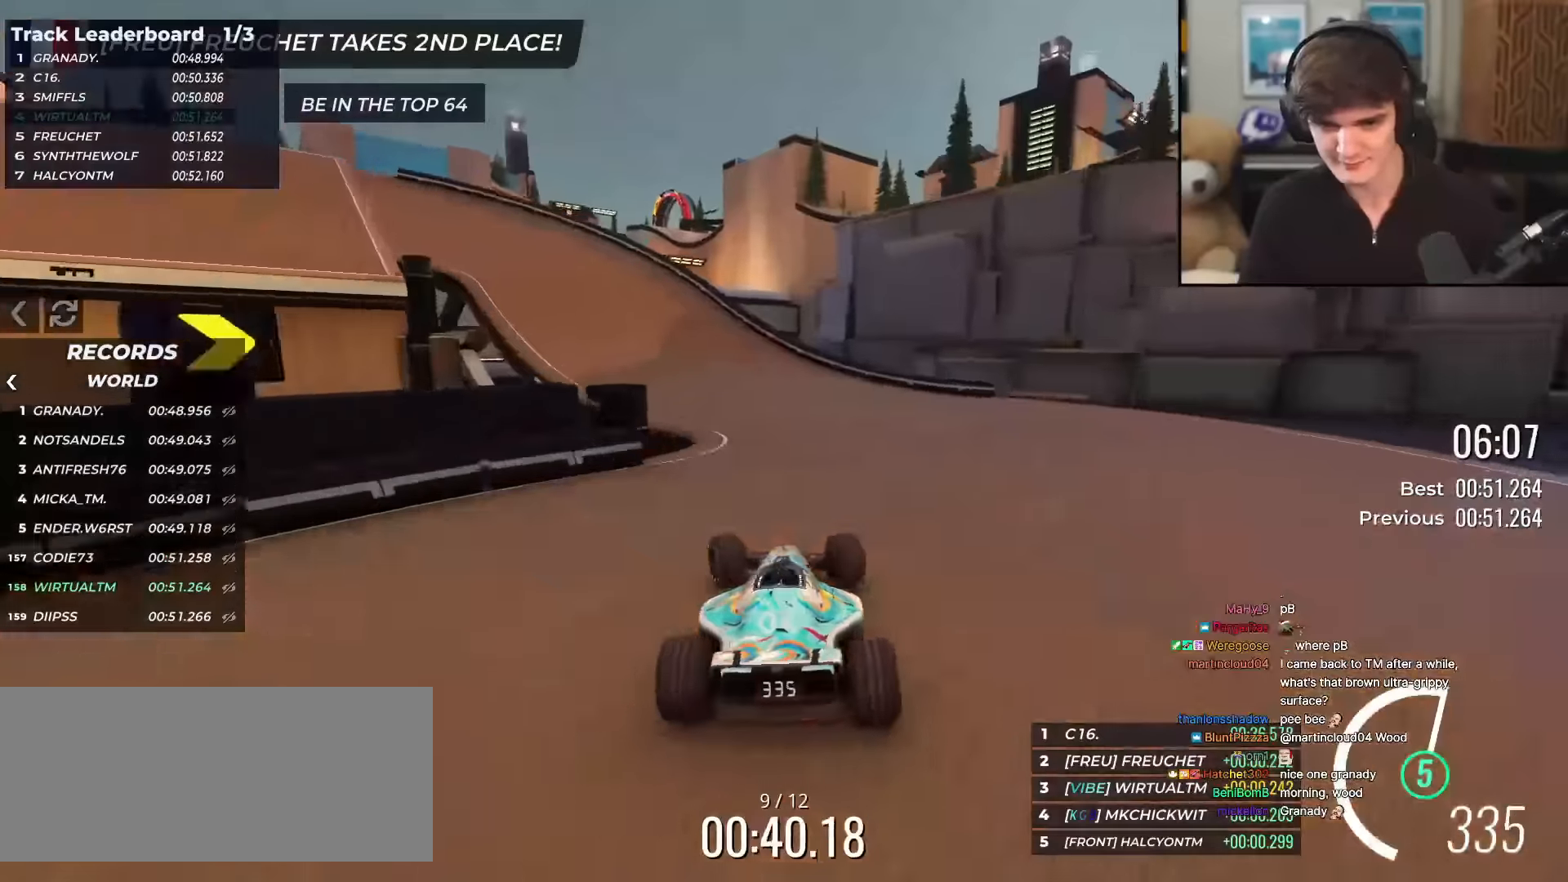
{"keys": ["left", "up"], "events": []}
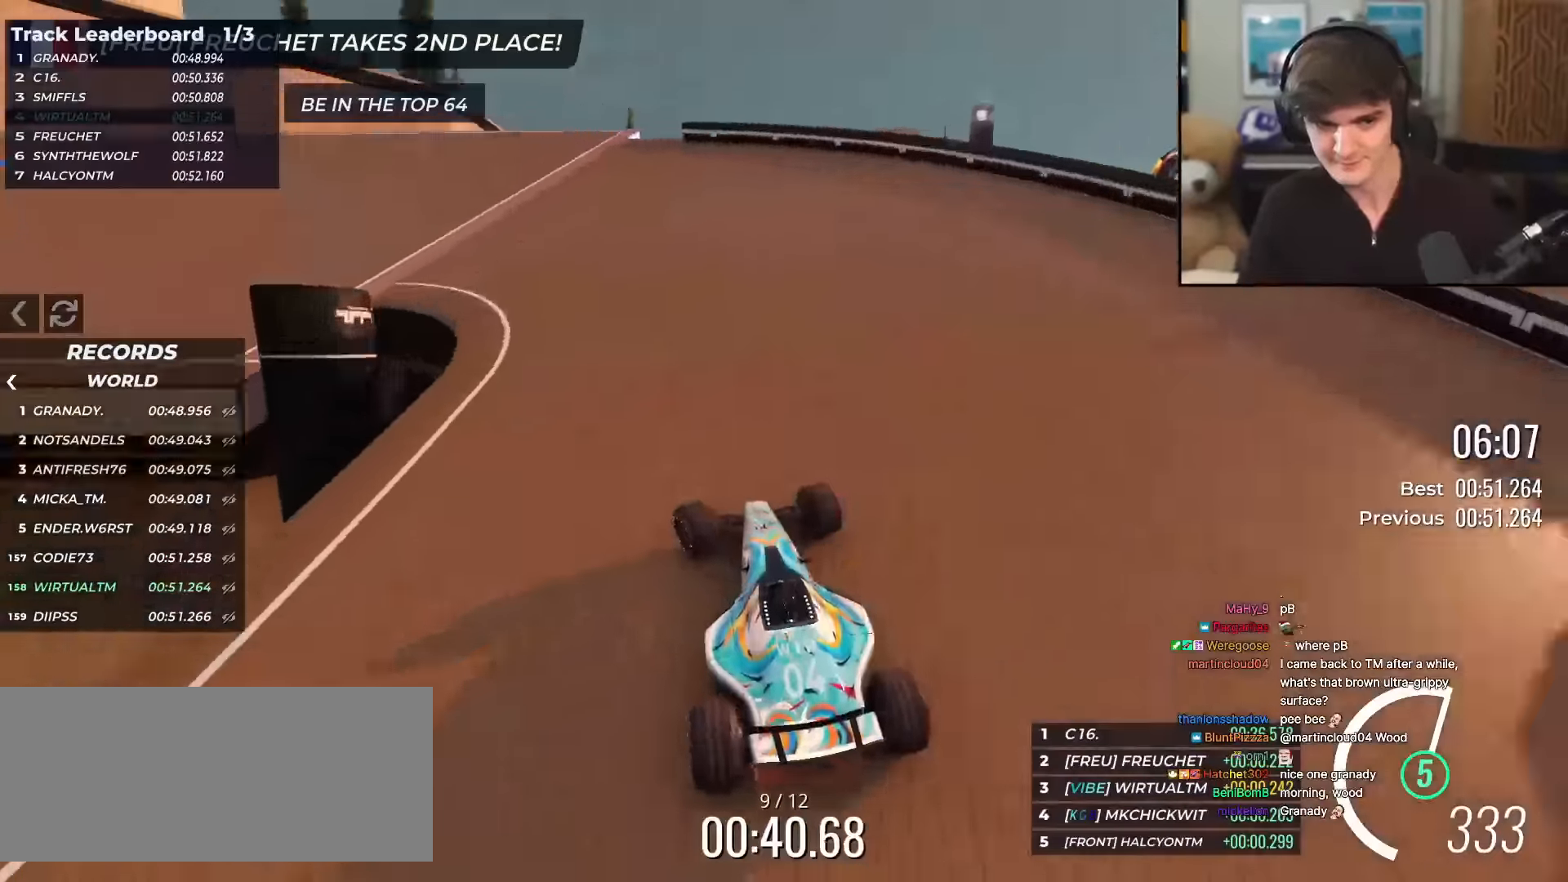
{"keys": ["left", "up"], "events": []}
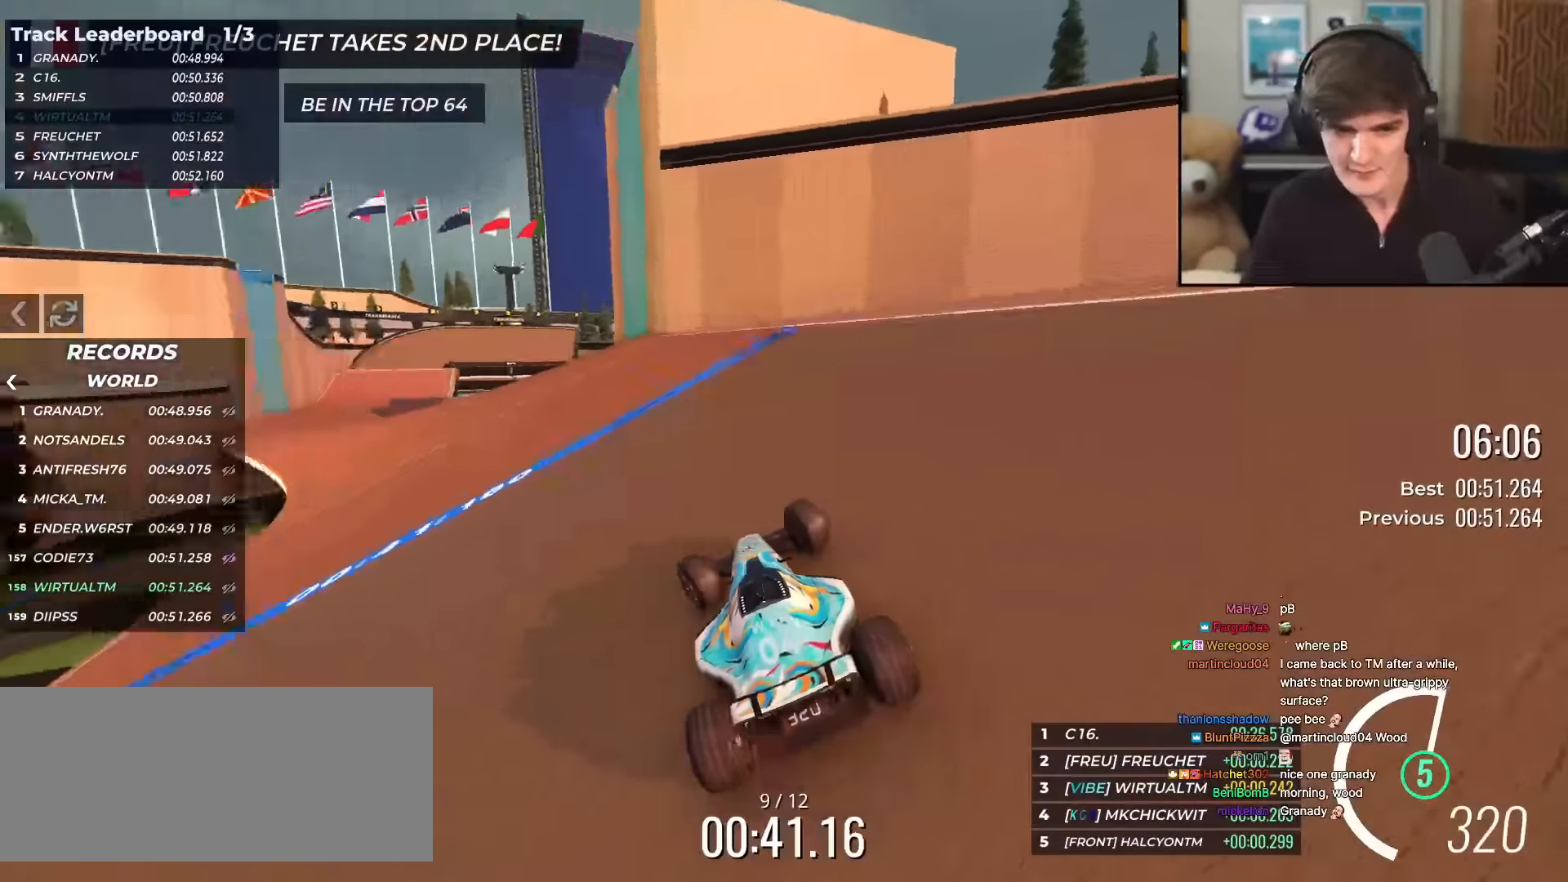
{"keys": ["up"], "events": [[217, "left", "up"]]}
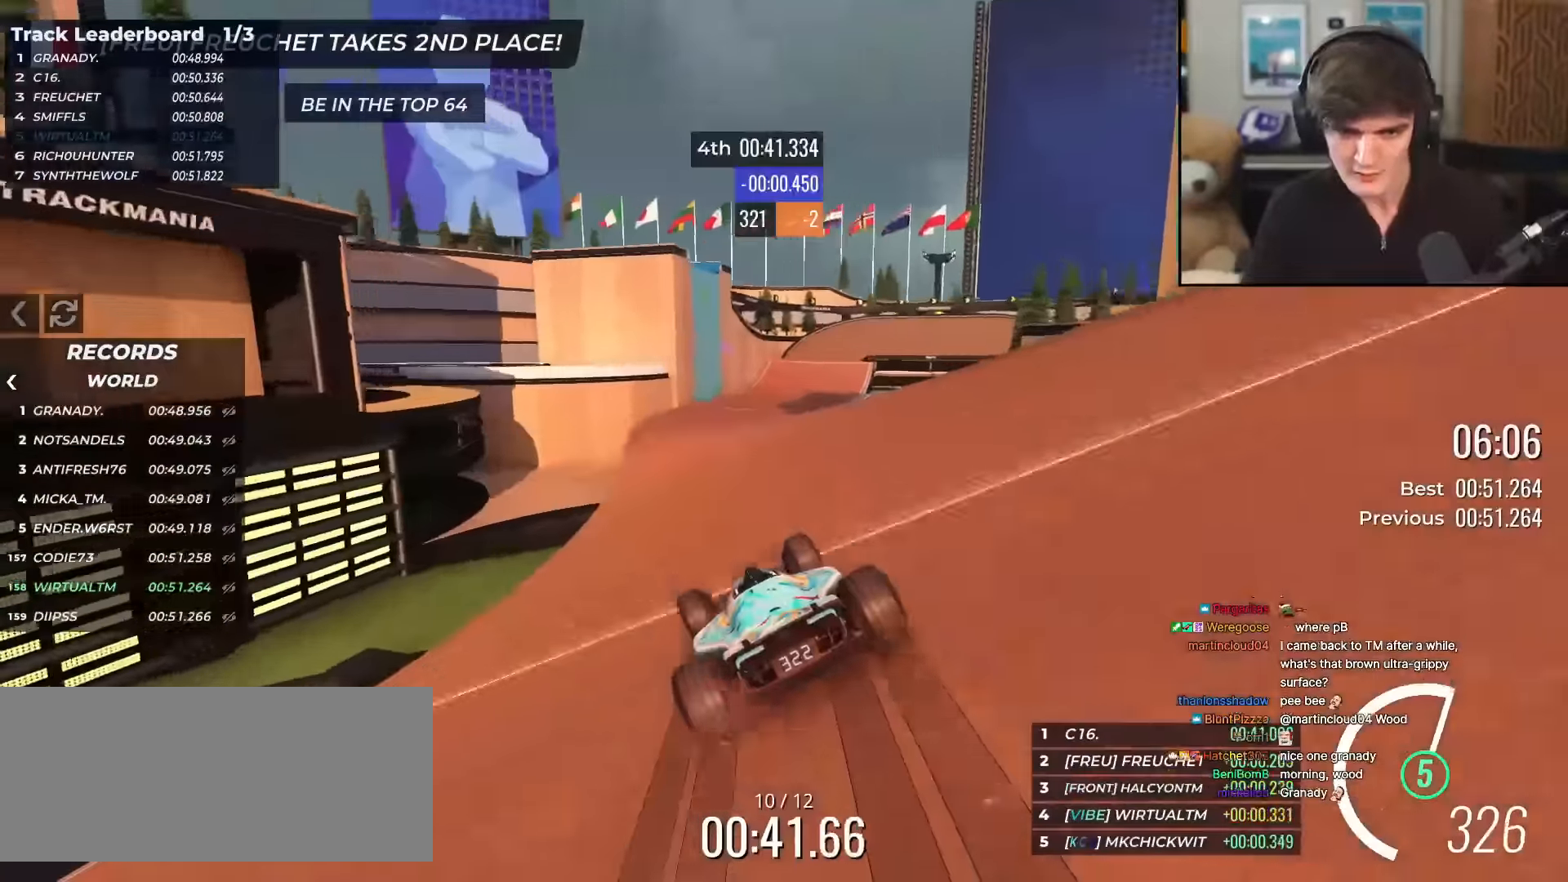
{"keys": ["right", "up"], "events": [[234, "right", "down"]]}
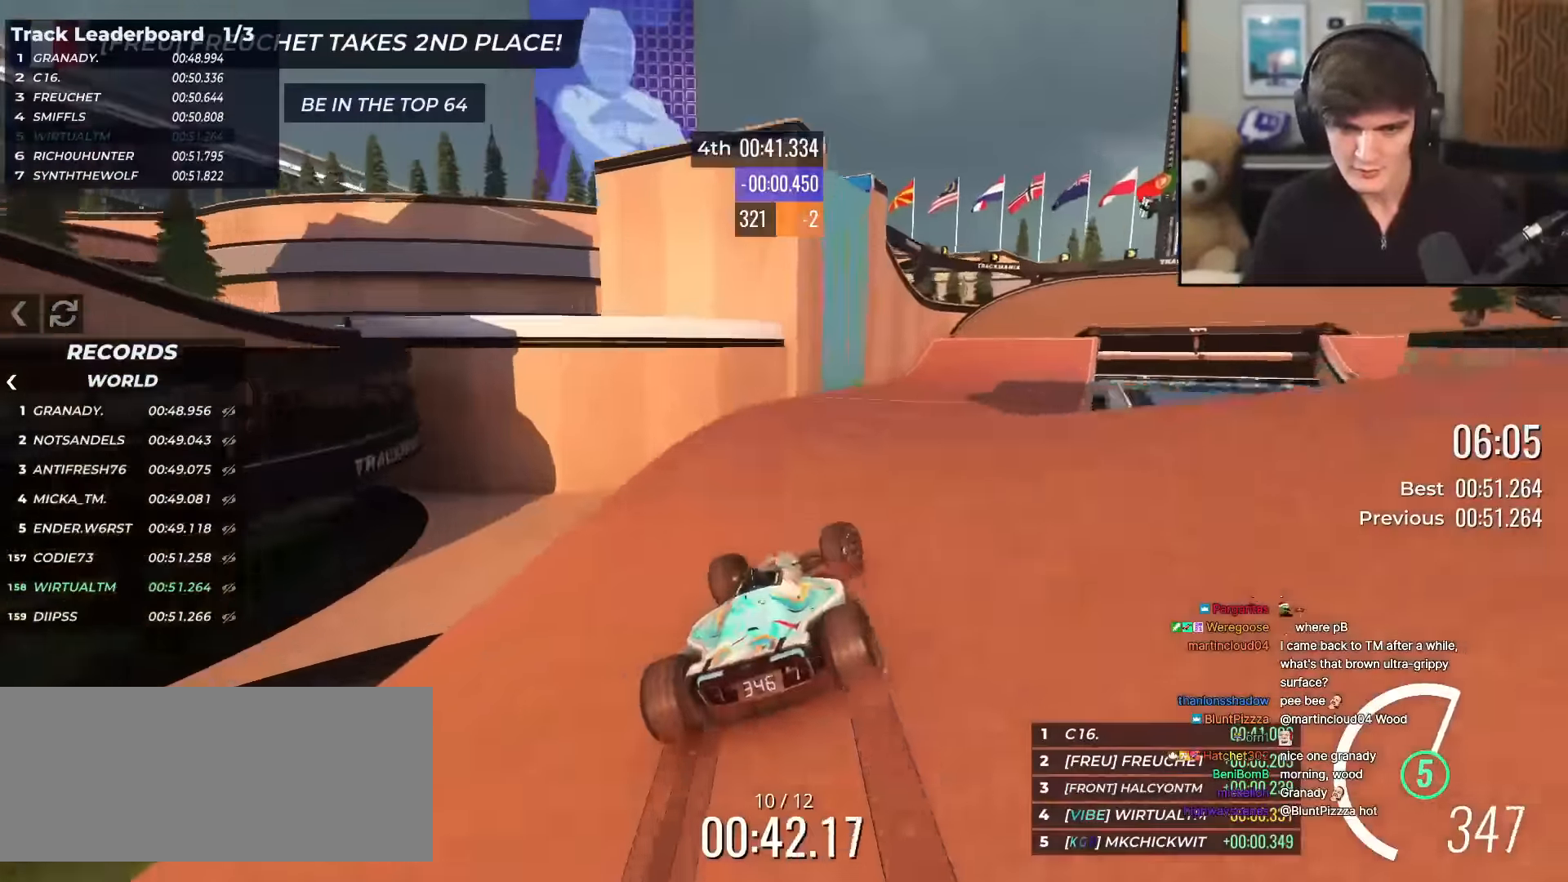
{"keys": ["right", "up"], "events": []}